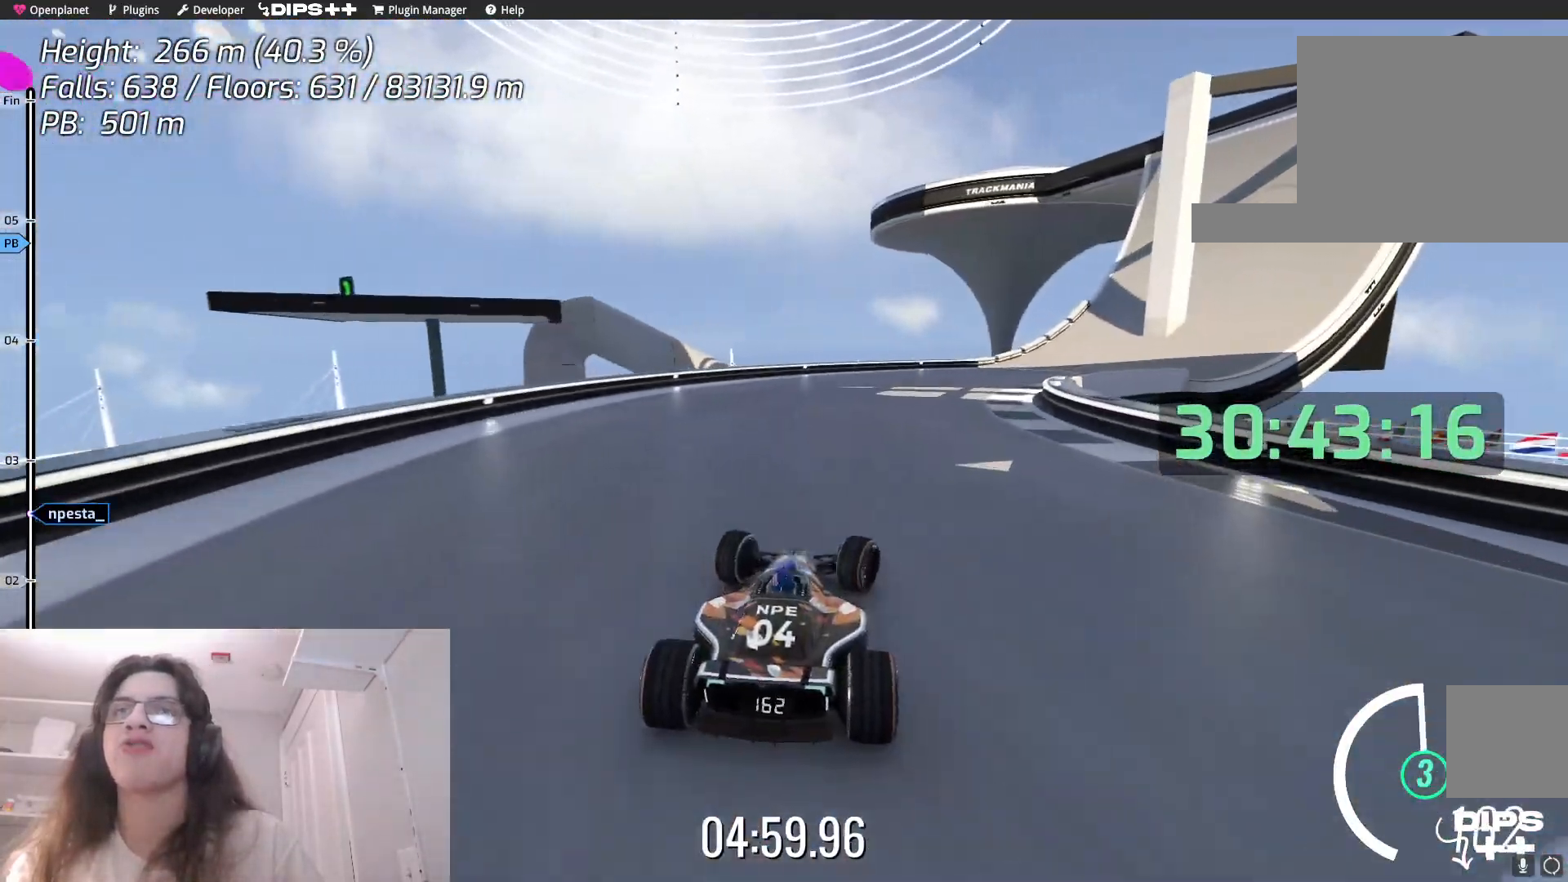
Gameplay with keyboard; each line is a JSON object with the keys held at the frame after it. "events" lists presses ("down") and releases ("up") of "down", "left", "right" and "up" between this image and that frame as [ms after this image, input, new state], when the widget could be followed in between. No other keys are recorded. Mouse input is not recorded.
{"keys": ["right", "up"], "events": [[34, "right", "up"], [150, "right", "down"], [300, "right", "up"], [367, "right", "down"]]}
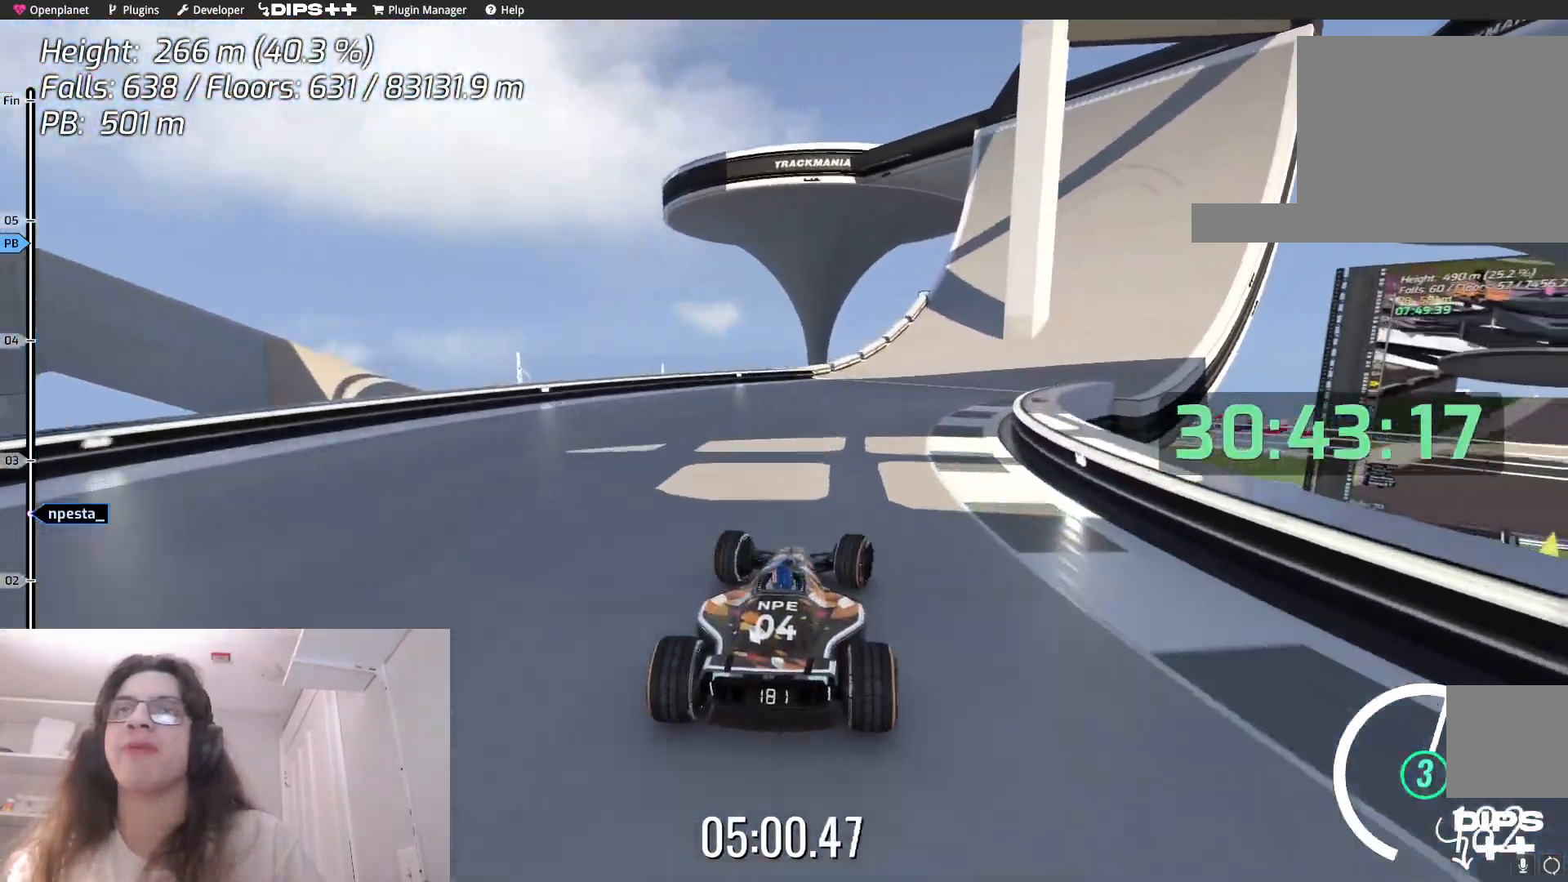
{"keys": ["right", "up"], "events": []}
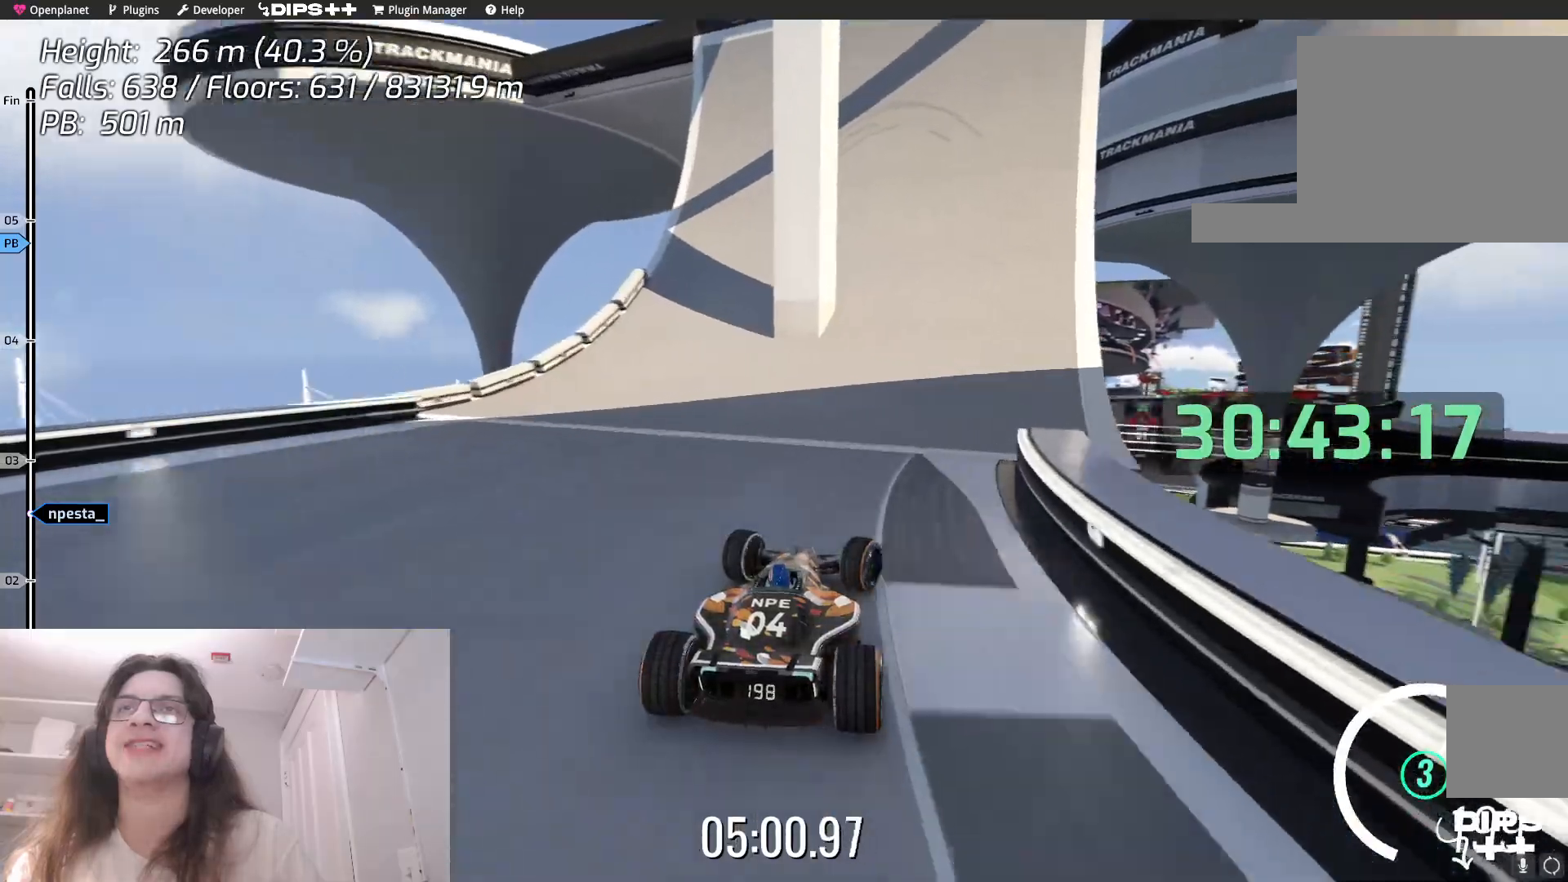
{"keys": ["up"], "events": [[434, "right", "up"]]}
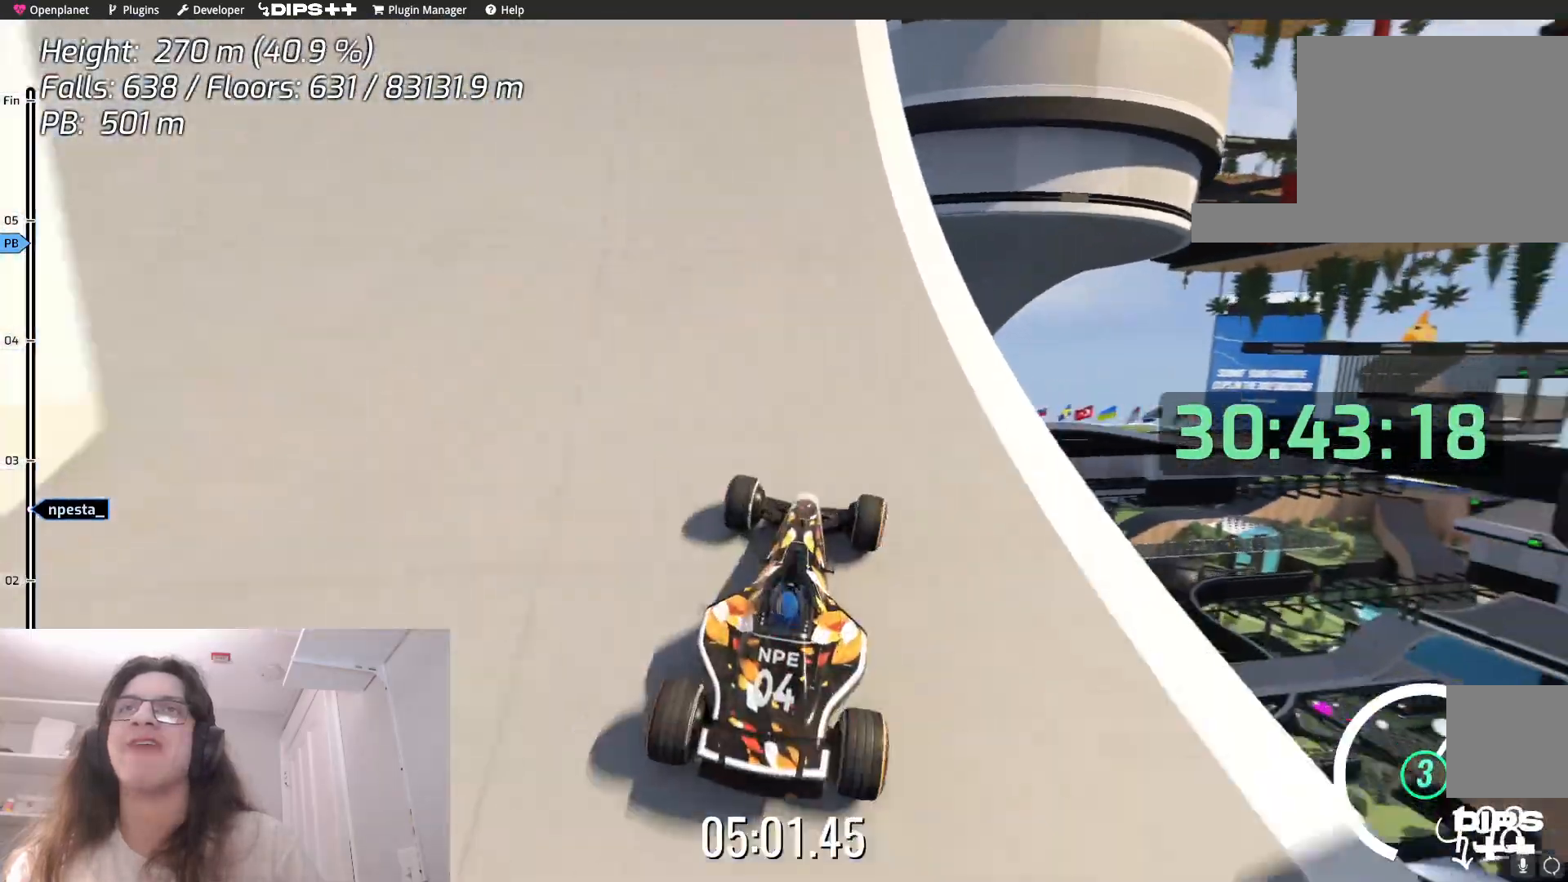
{"keys": ["up"], "events": [[67, "left", "down"], [234, "left", "up"], [267, "left", "down"], [384, "left", "up"]]}
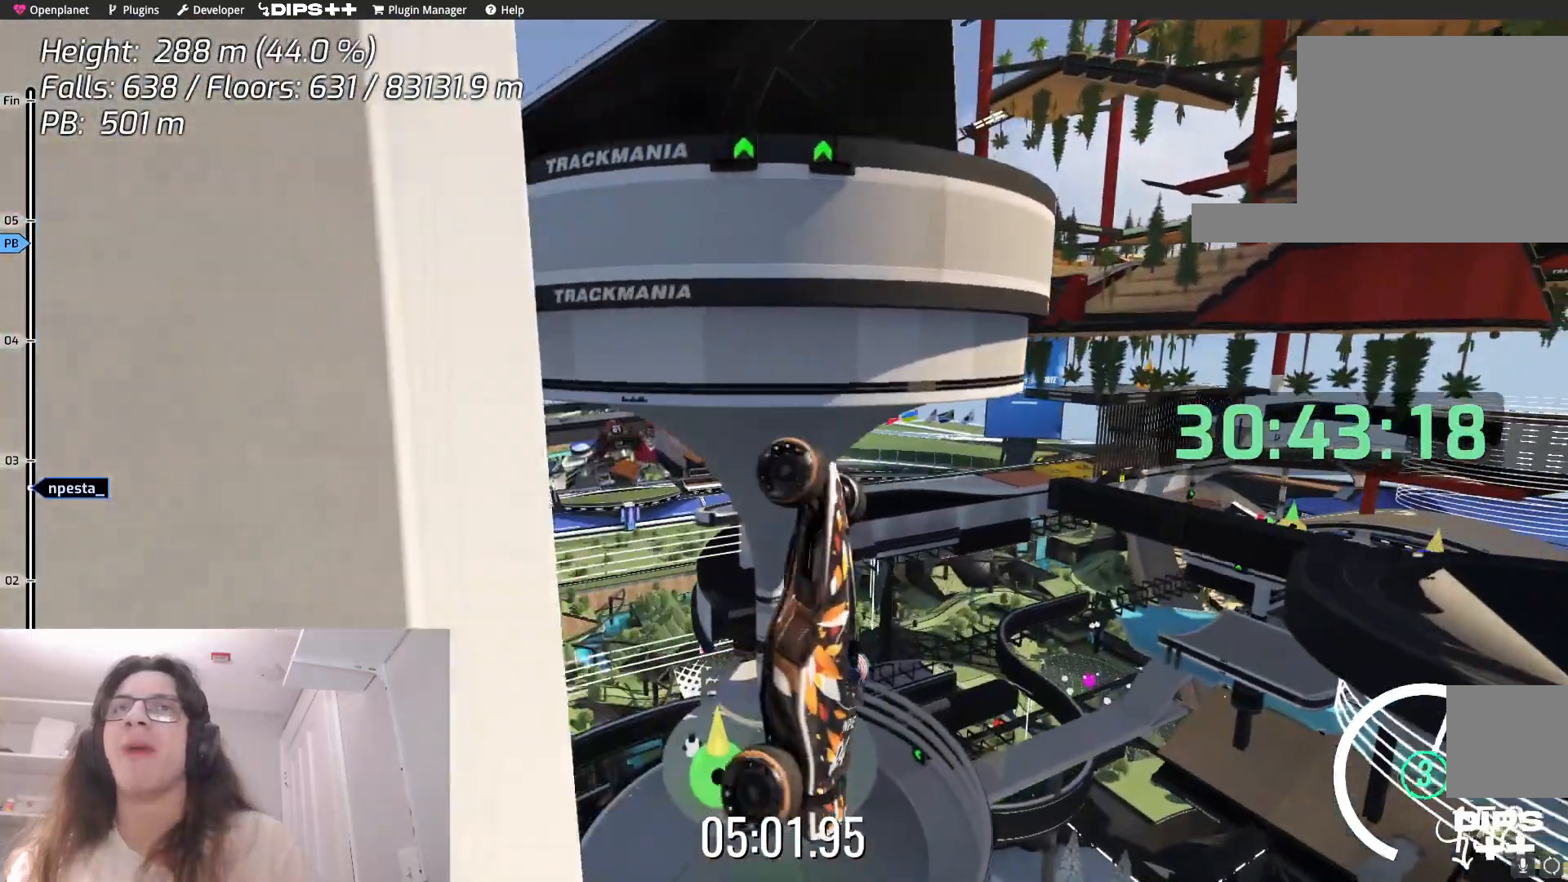
{"keys": ["up"], "events": []}
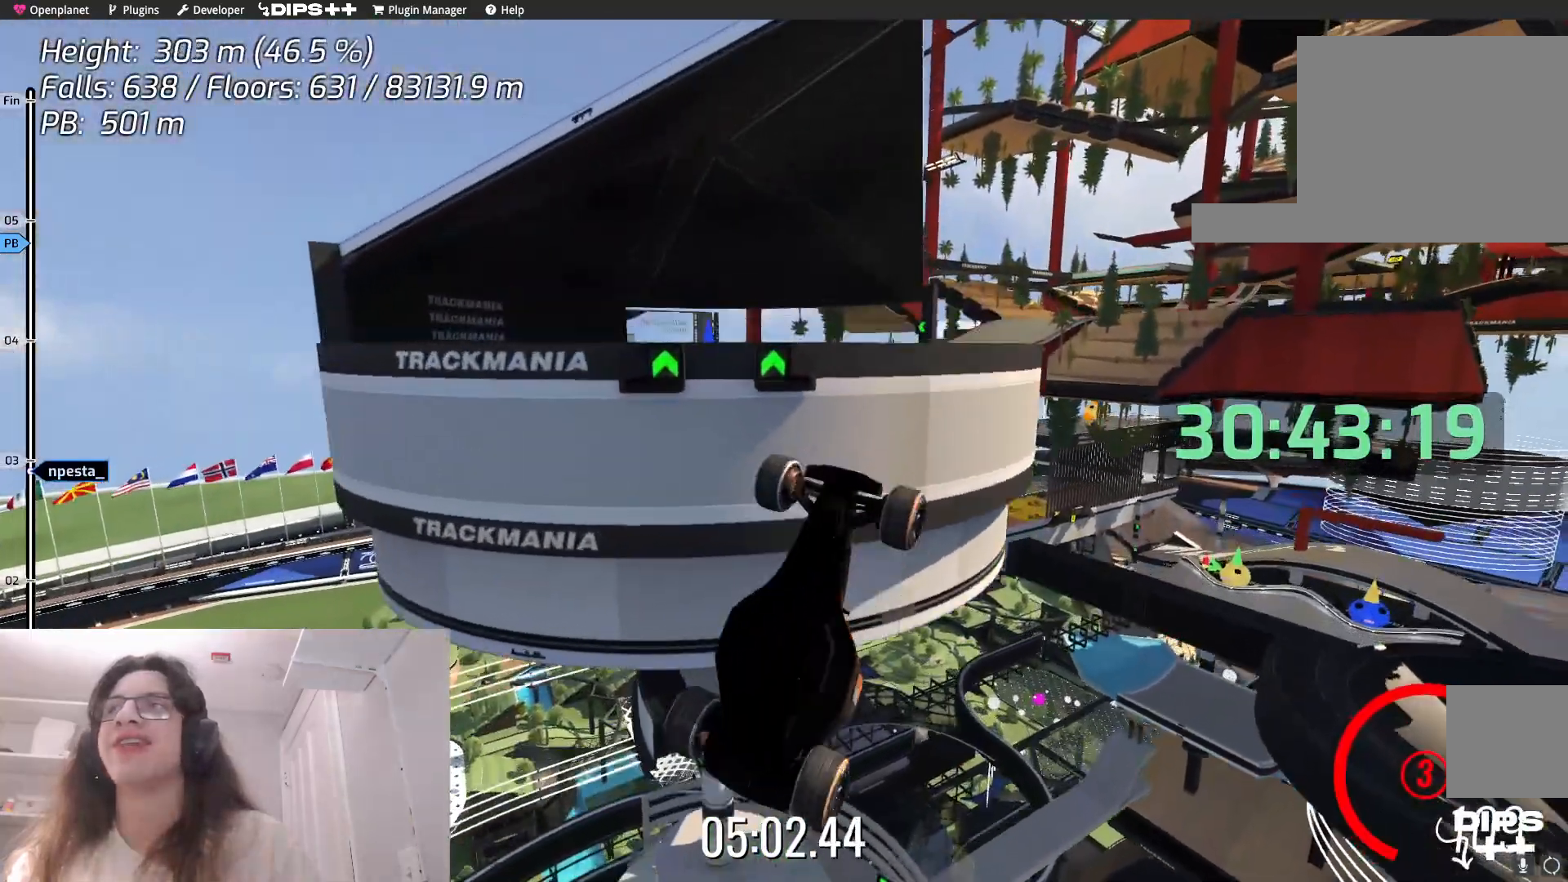
{"keys": ["up"], "events": []}
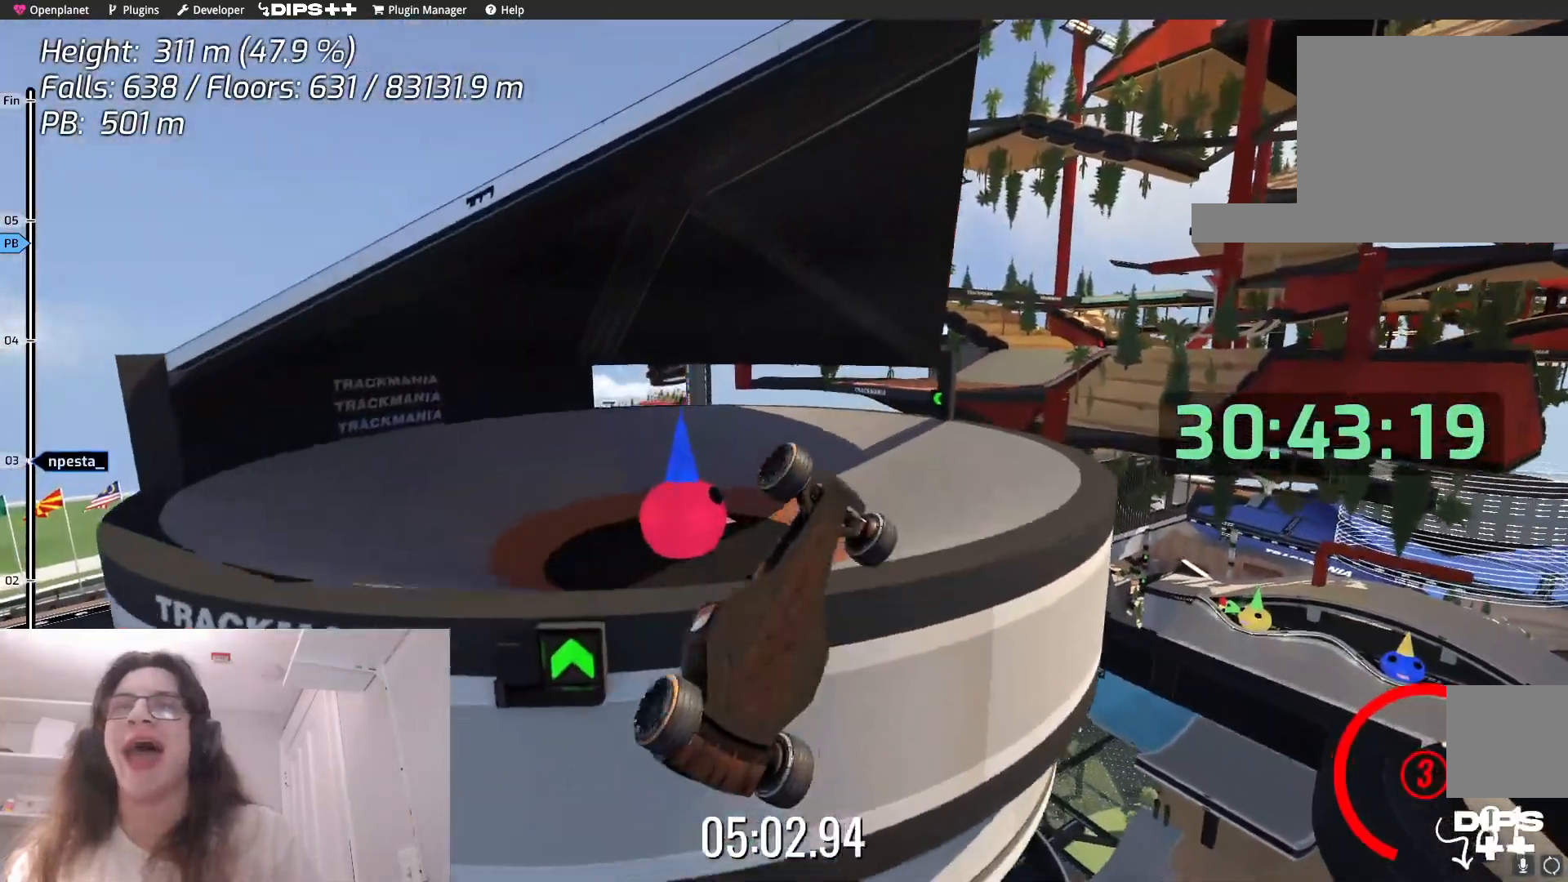
{"keys": ["up"], "events": []}
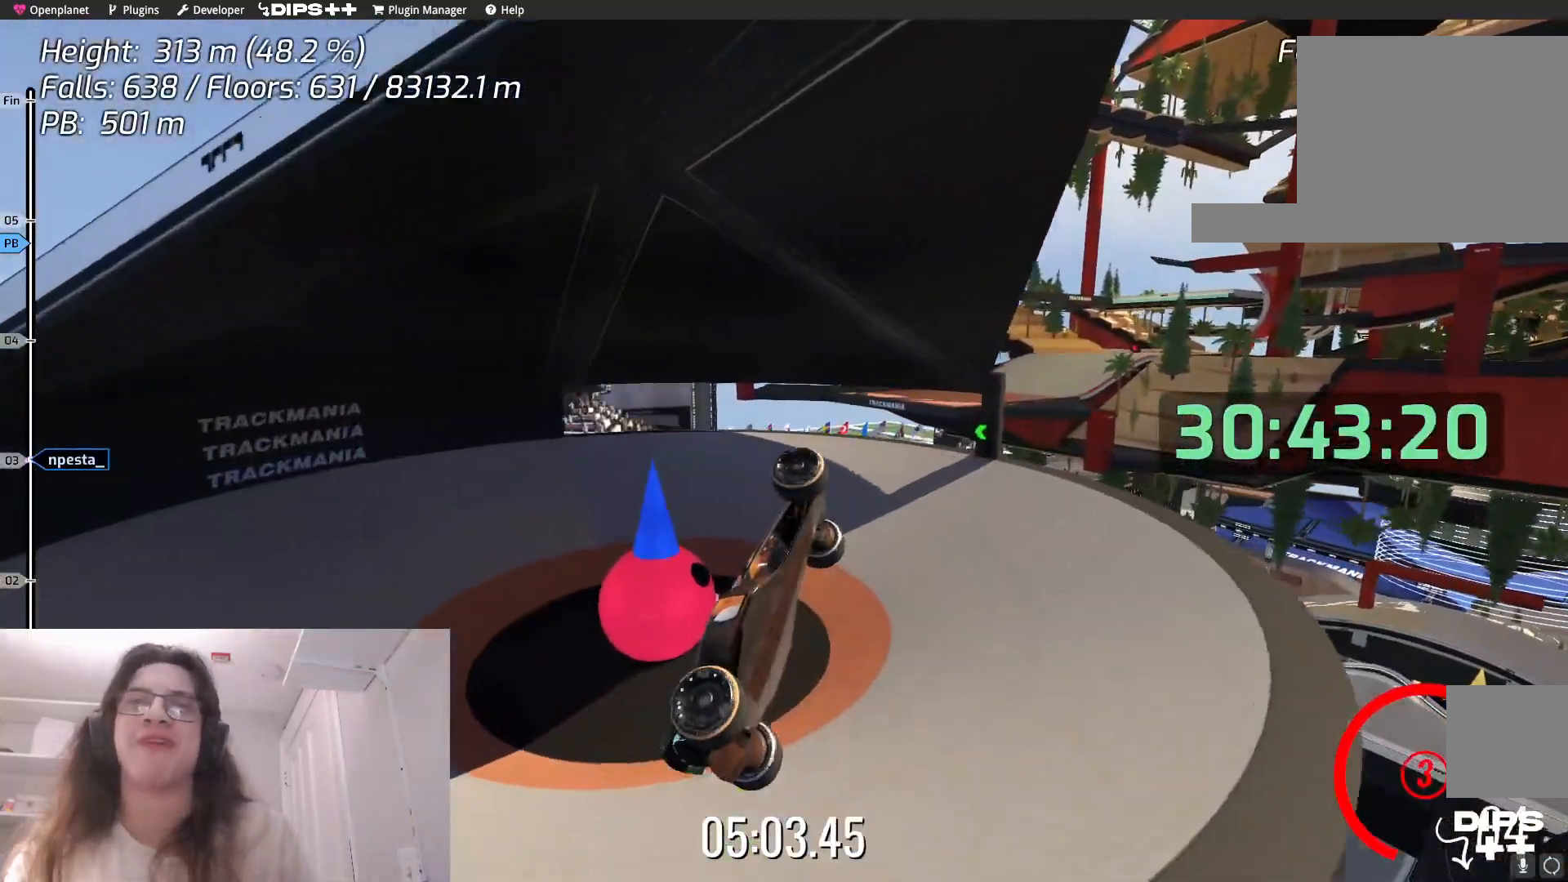
{"keys": [], "events": [[434, "up", "up"]]}
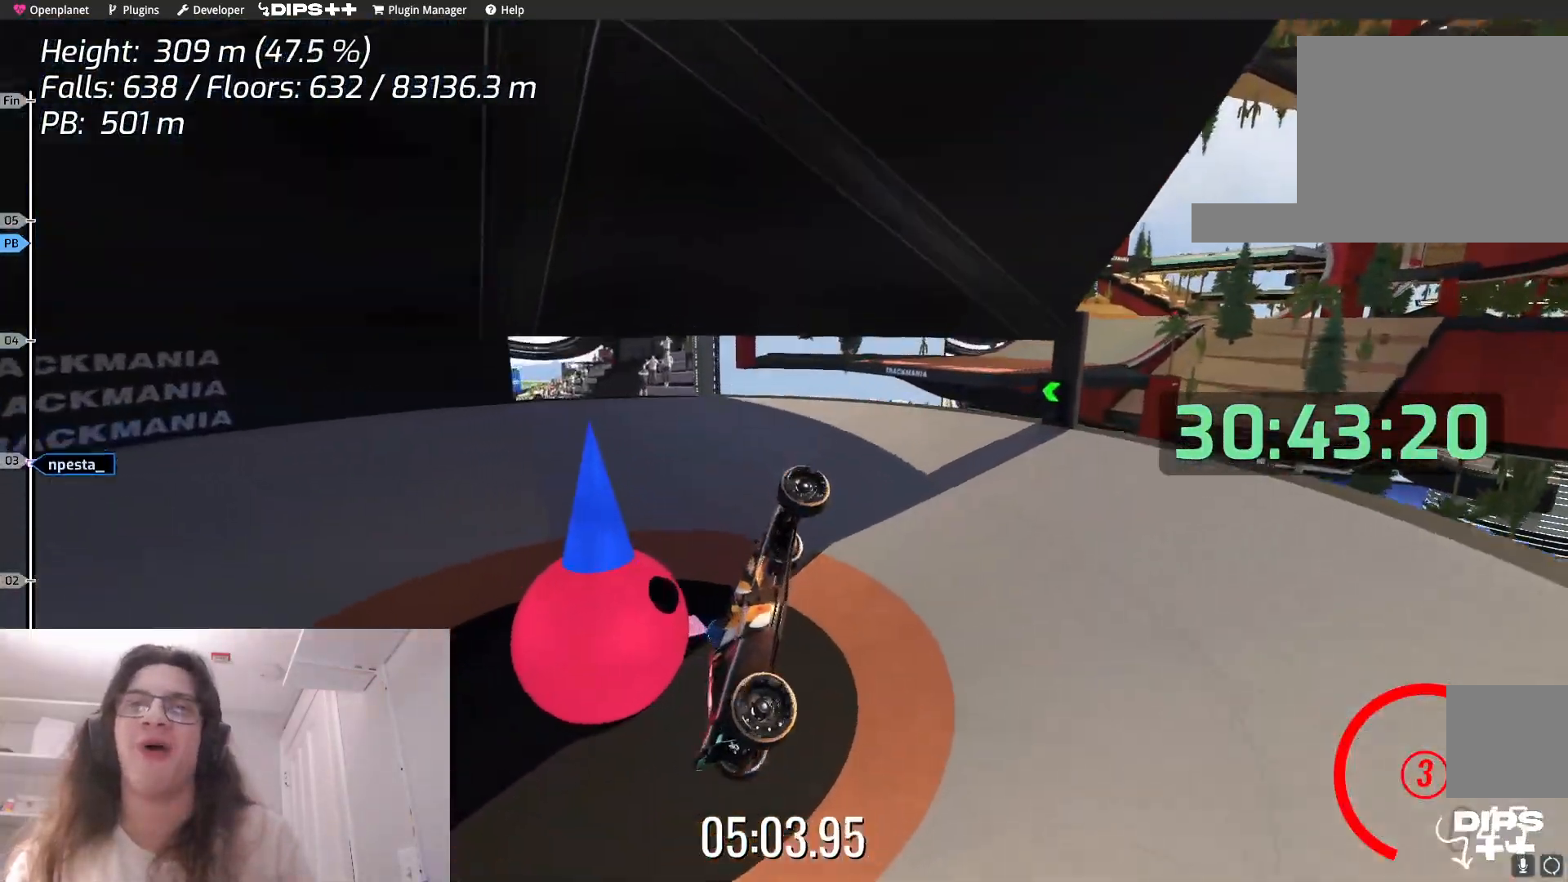
{"keys": ["right"], "events": [[267, "right", "down"]]}
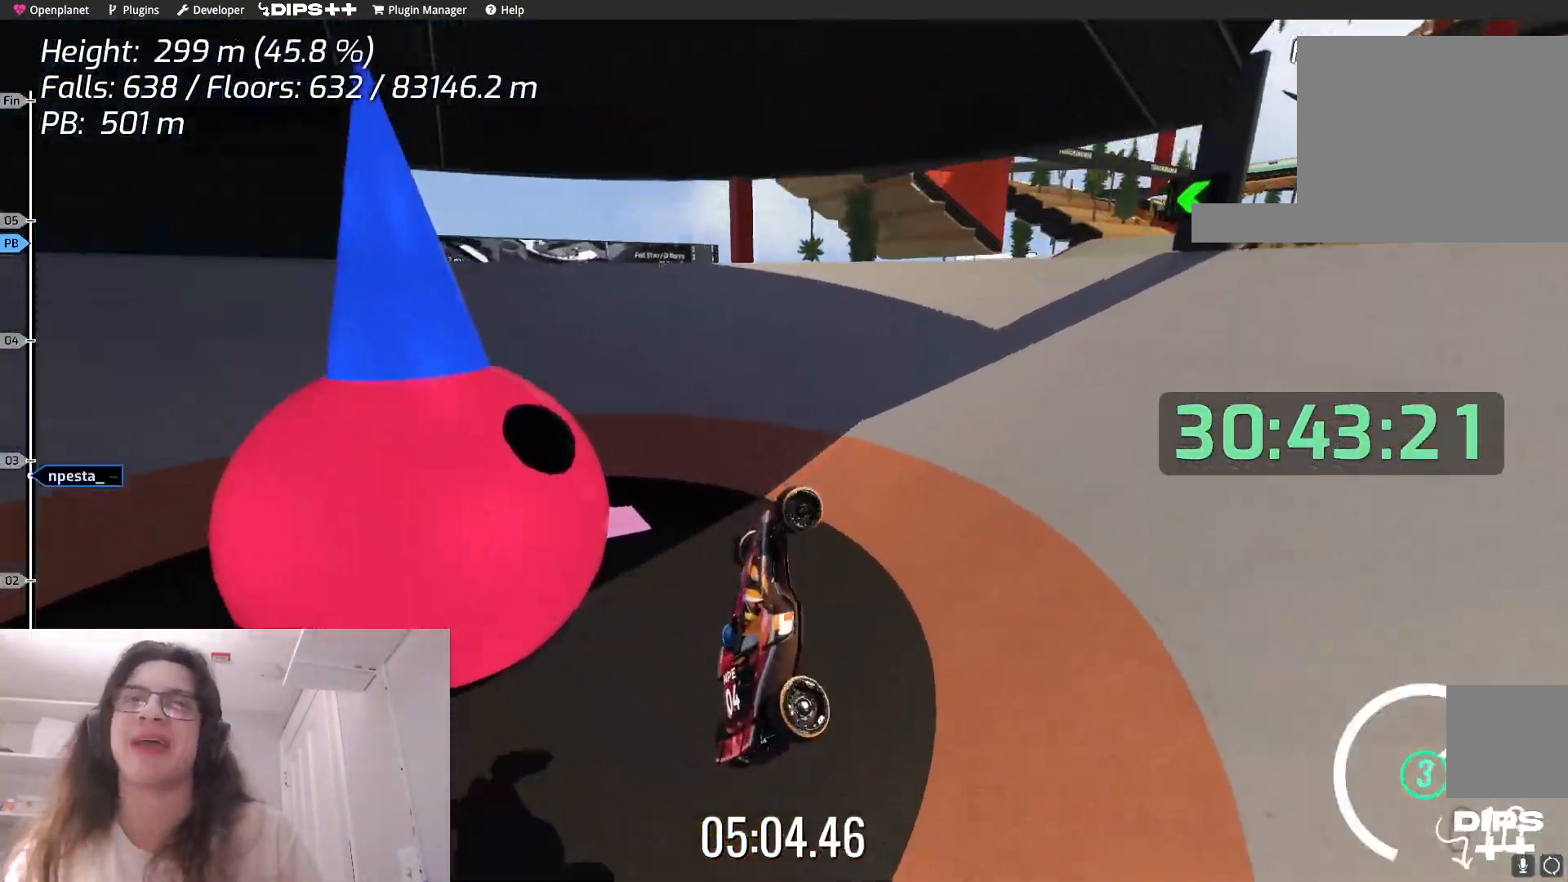
{"keys": ["right"], "events": []}
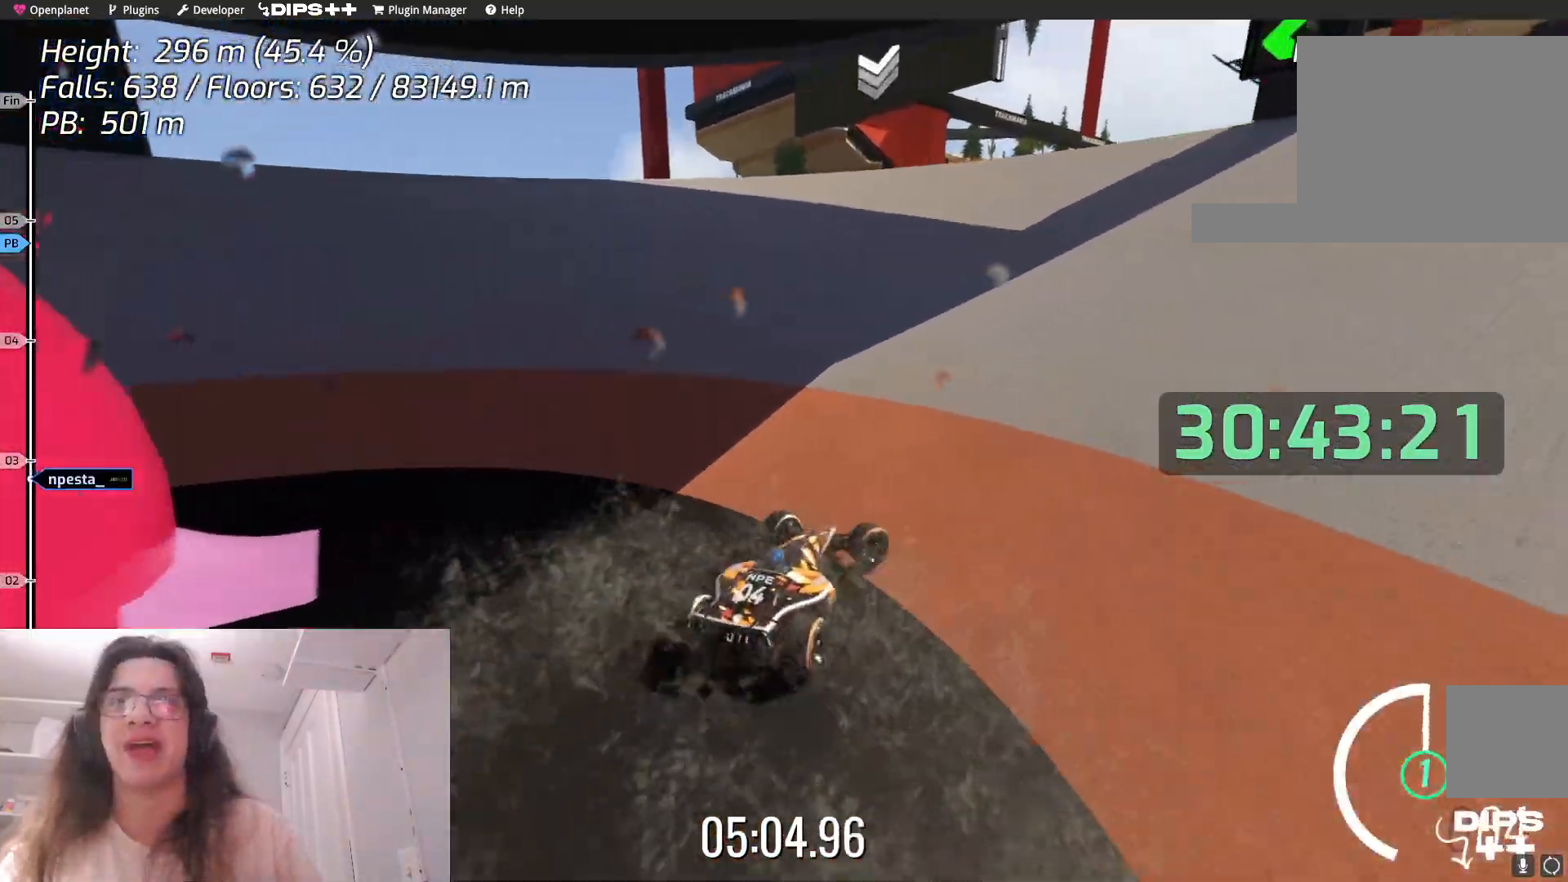
{"keys": ["right", "up"], "events": [[200, "up", "down"]]}
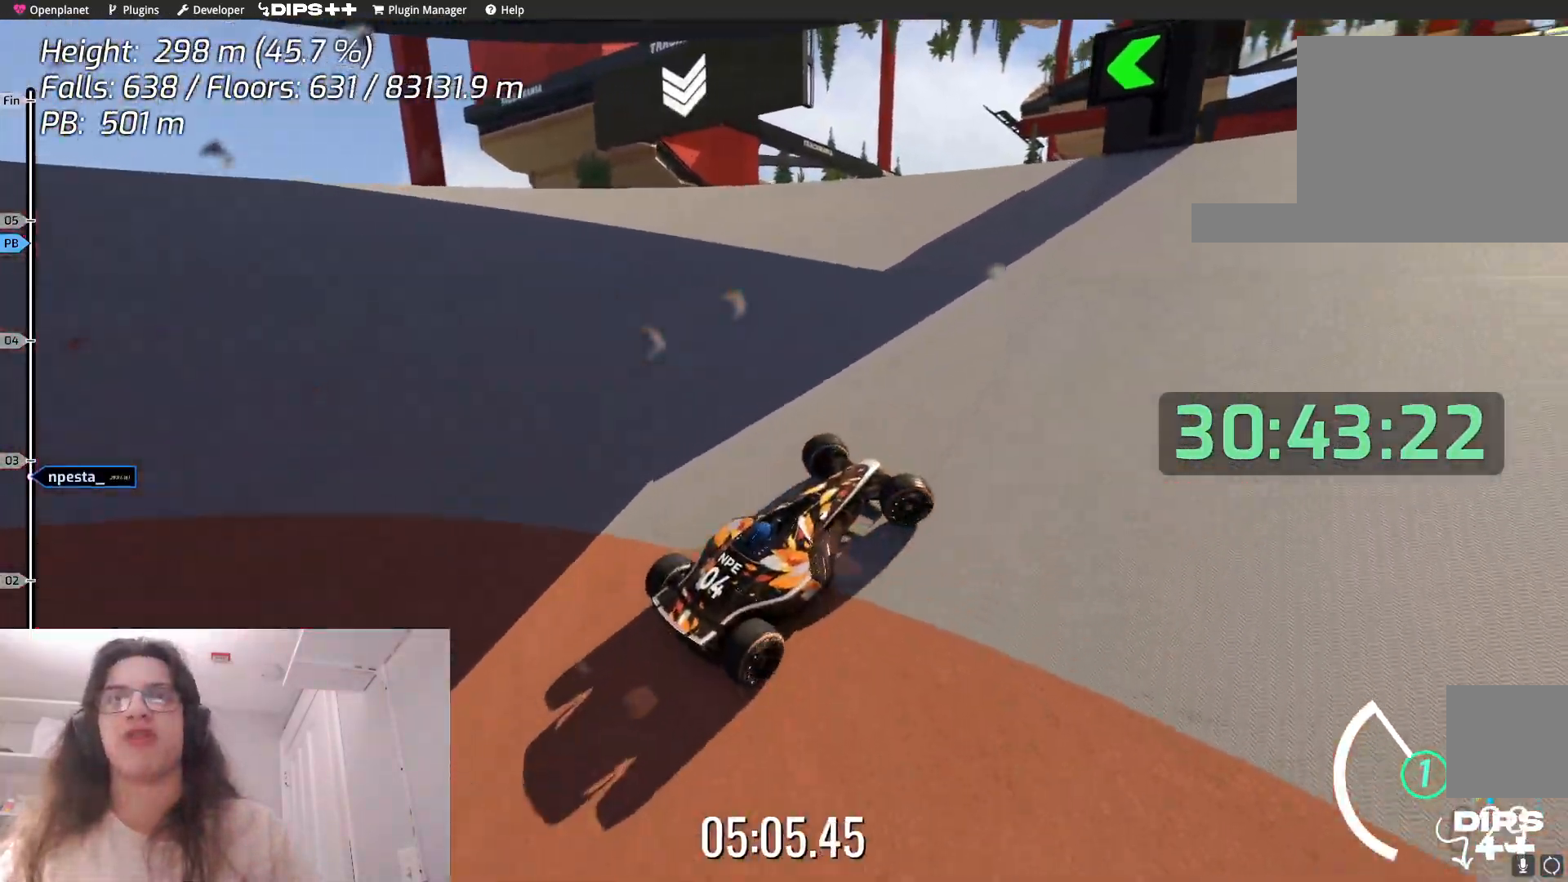
{"keys": ["right", "up"], "events": []}
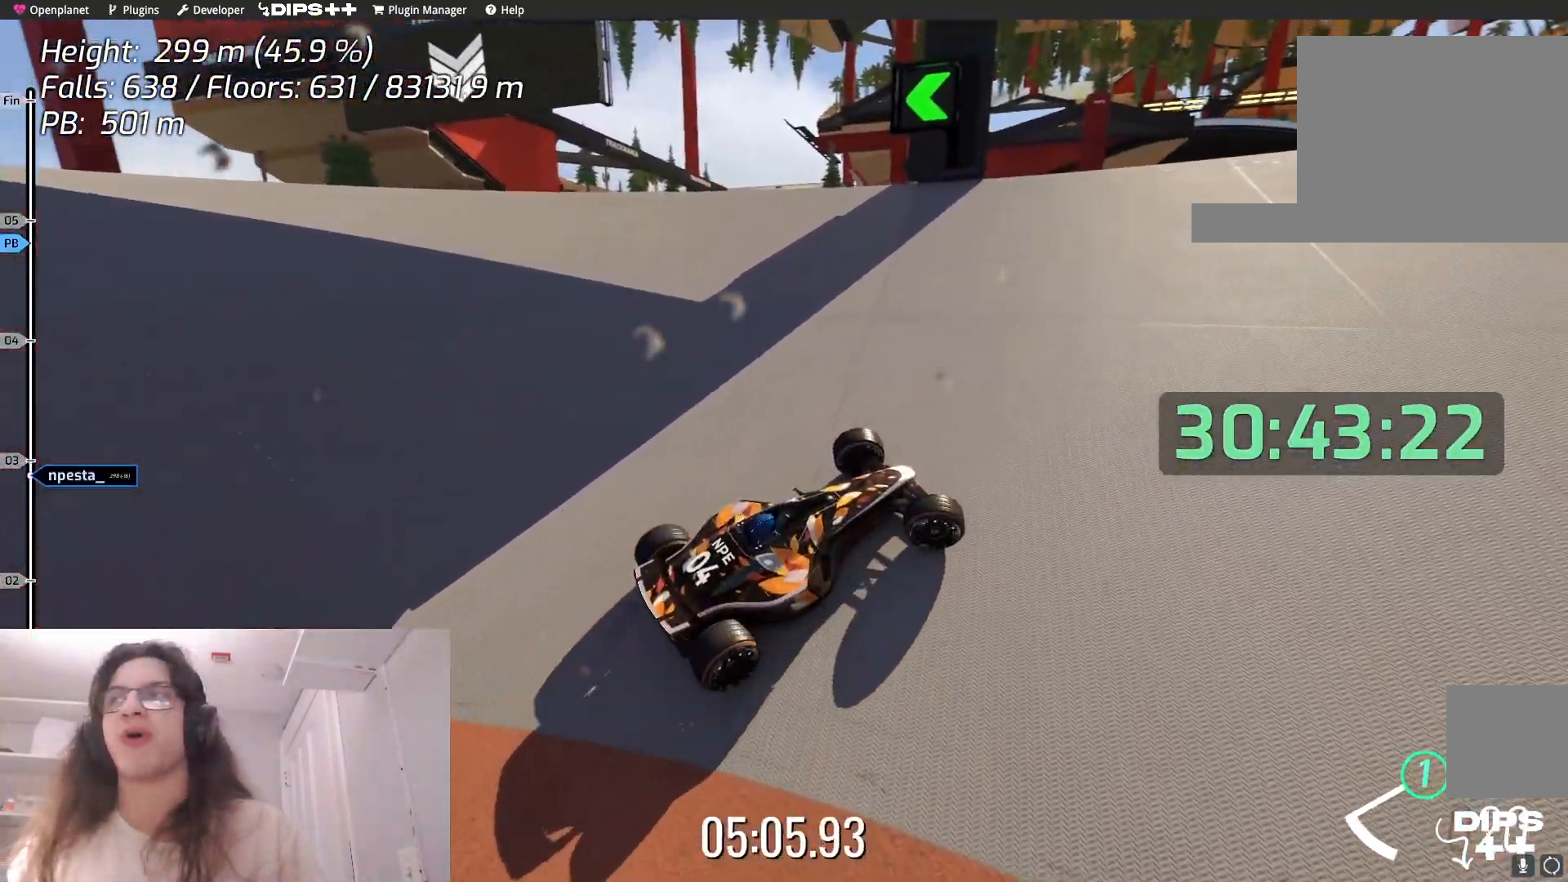
{"keys": ["right", "up"], "events": [[117, "right", "up"], [434, "right", "down"]]}
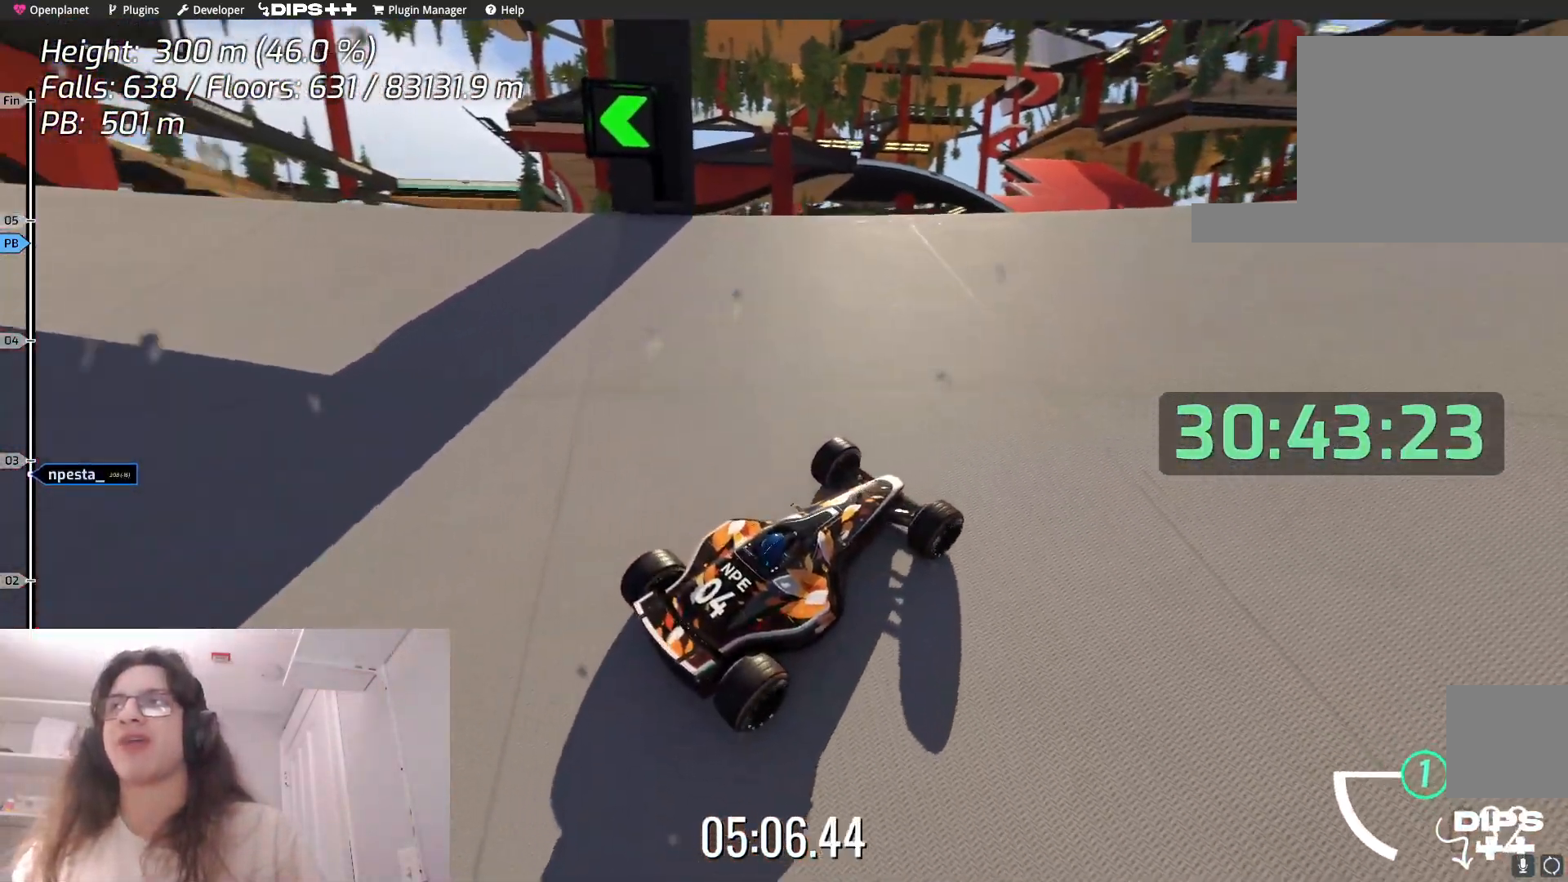
{"keys": ["right", "up"], "events": []}
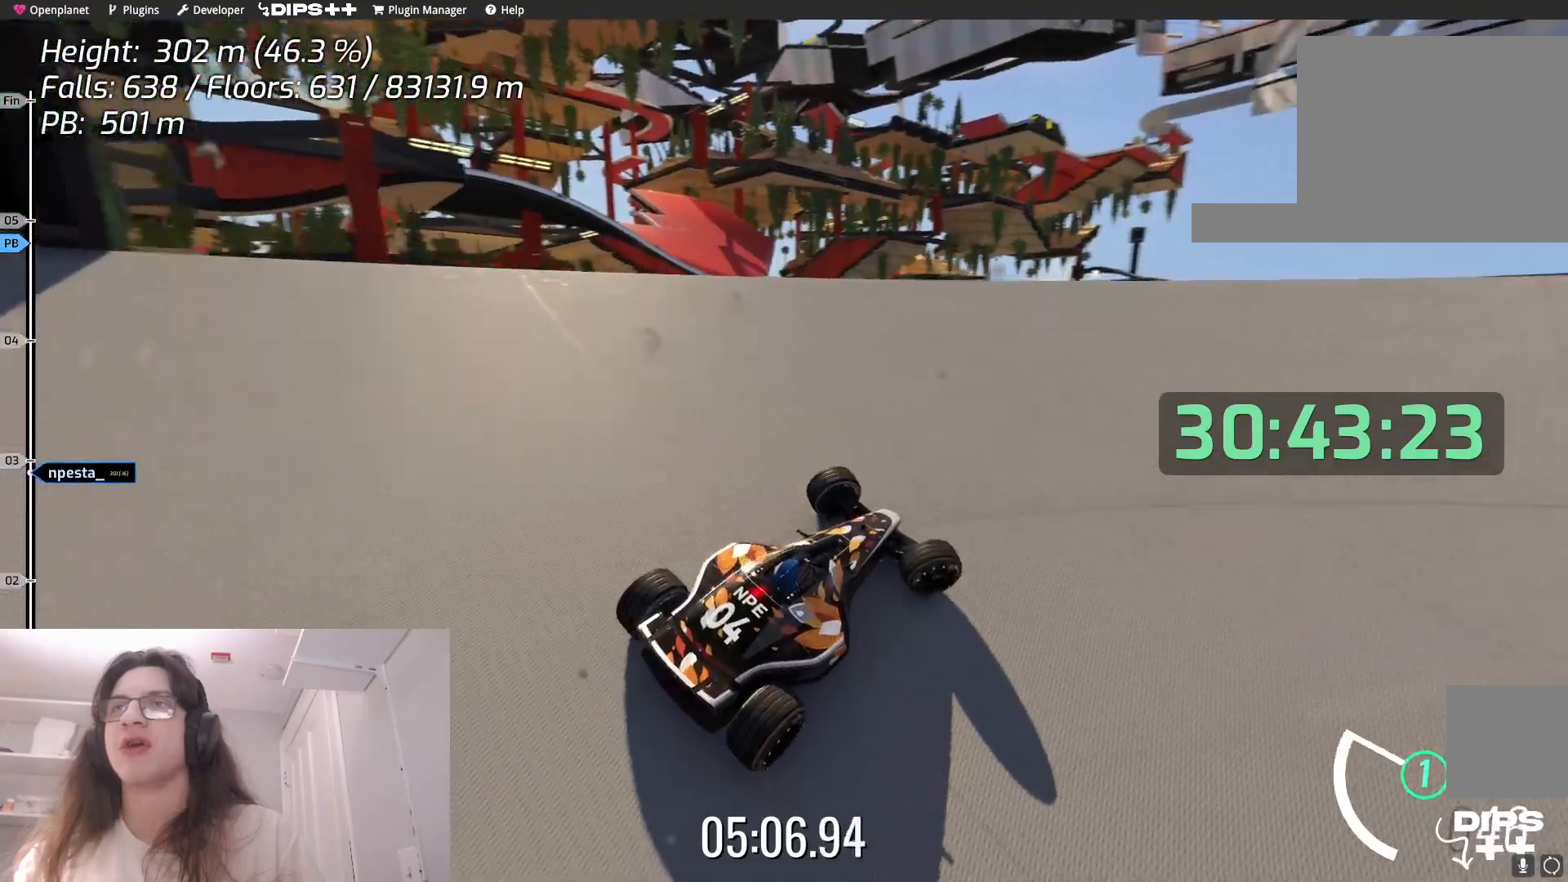
{"keys": ["right", "up"], "events": [[67, "right", "up"], [284, "right", "down"]]}
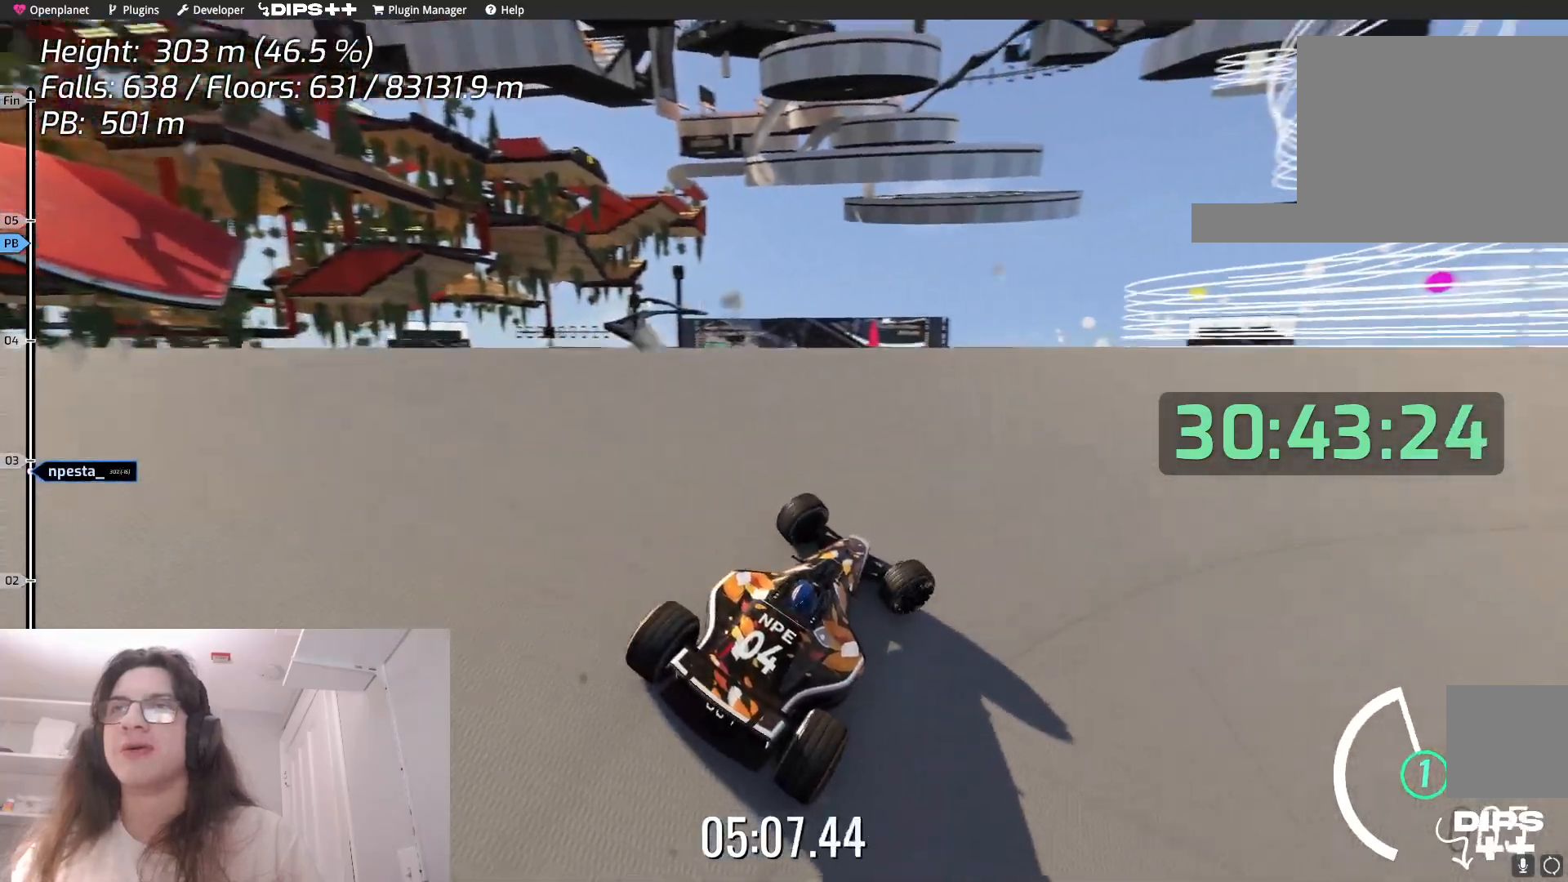
{"keys": ["up"], "events": [[350, "right", "up"]]}
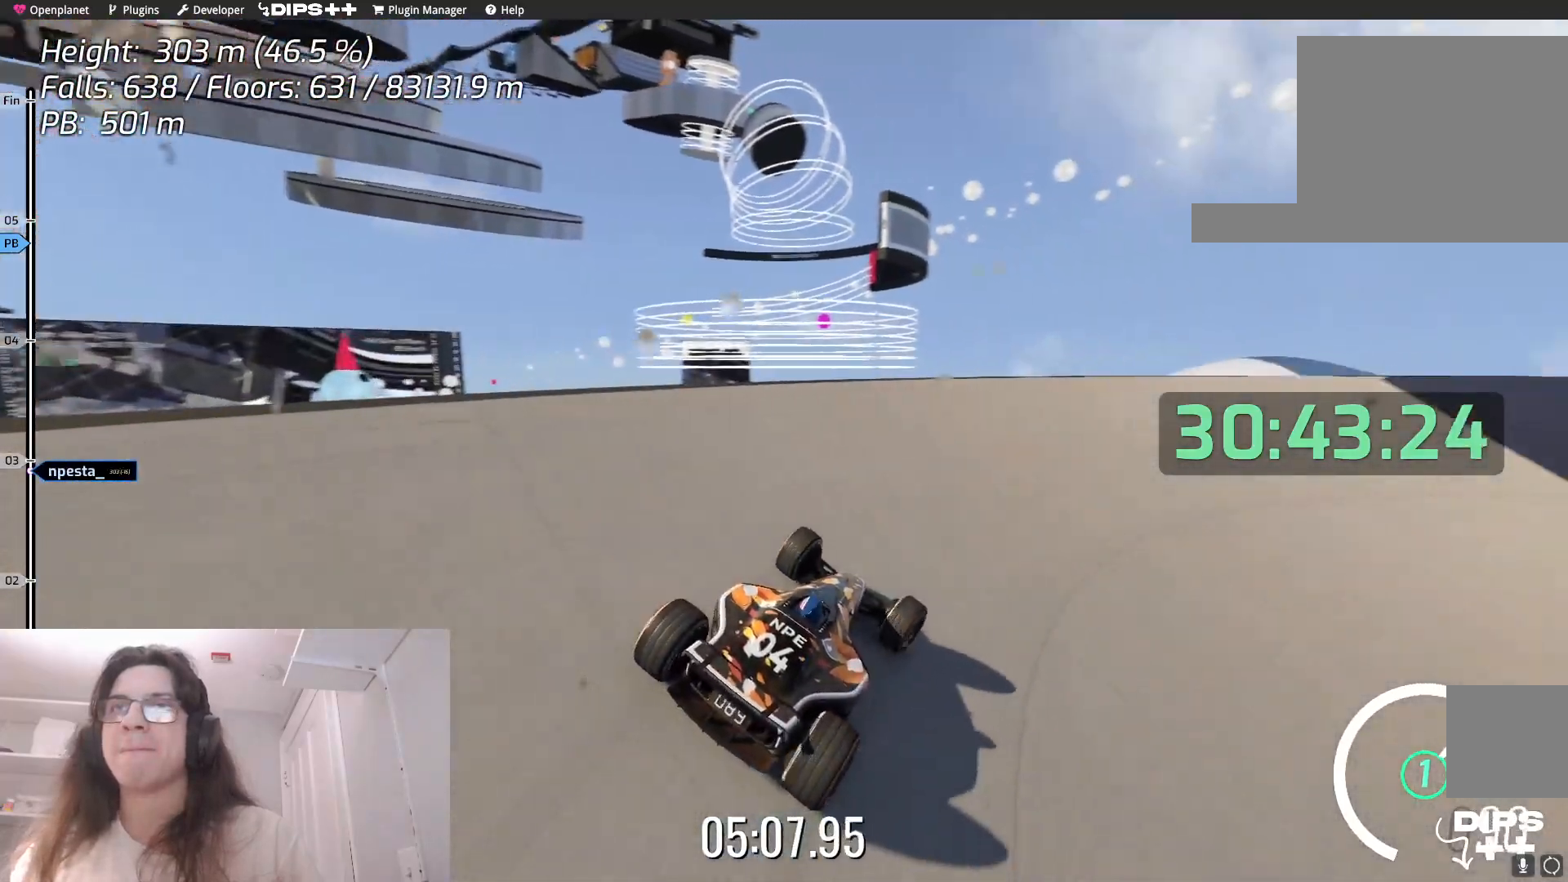
{"keys": ["right", "up"], "events": [[167, "right", "down"], [334, "right", "up"], [434, "right", "down"]]}
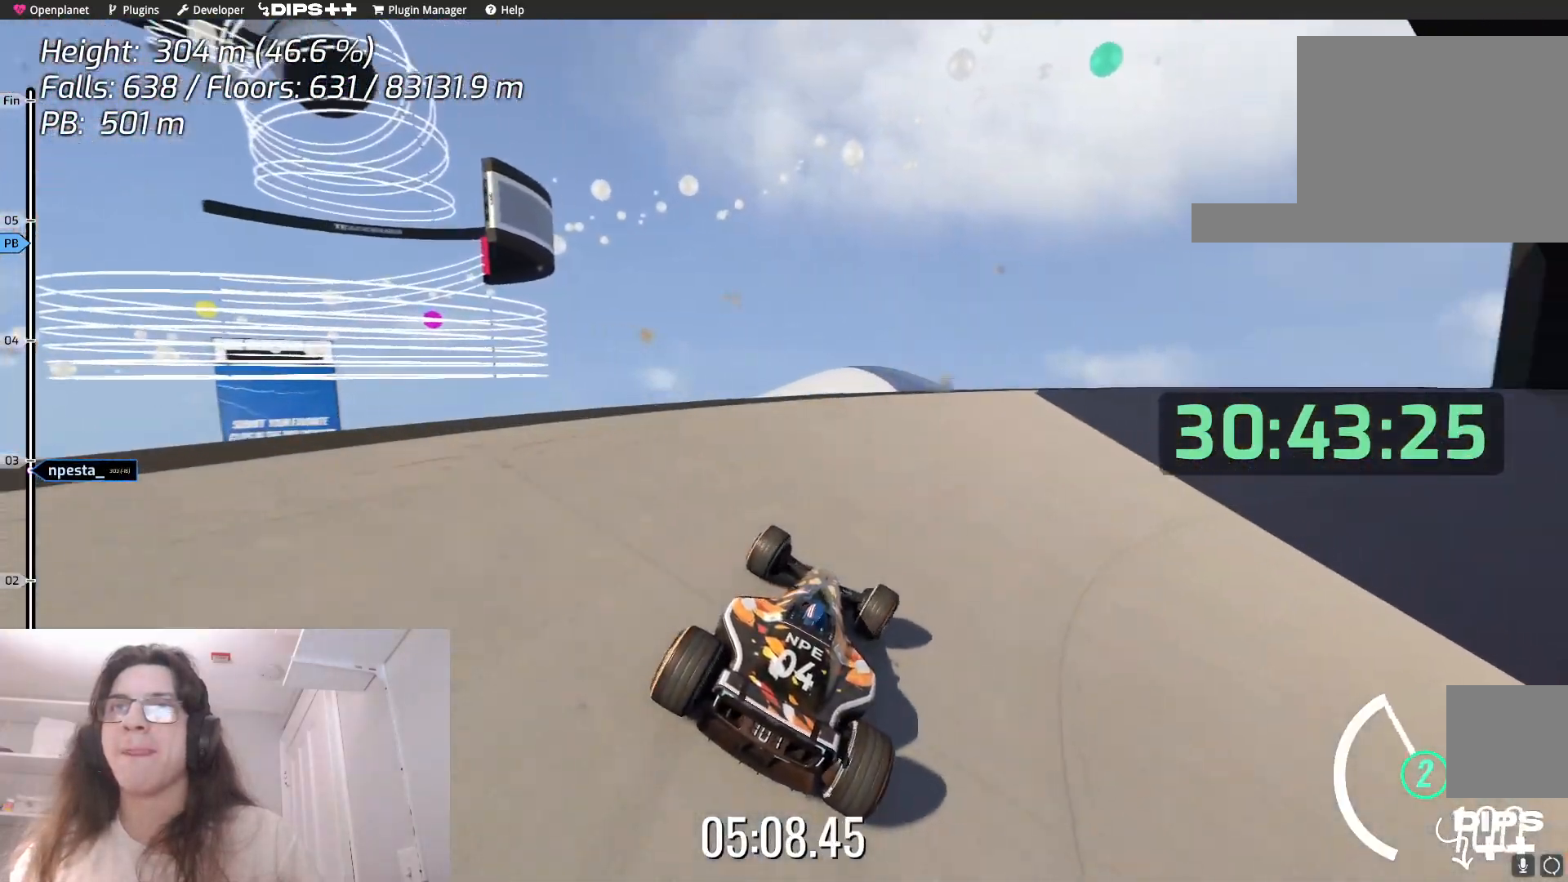
{"keys": ["right", "up"], "events": []}
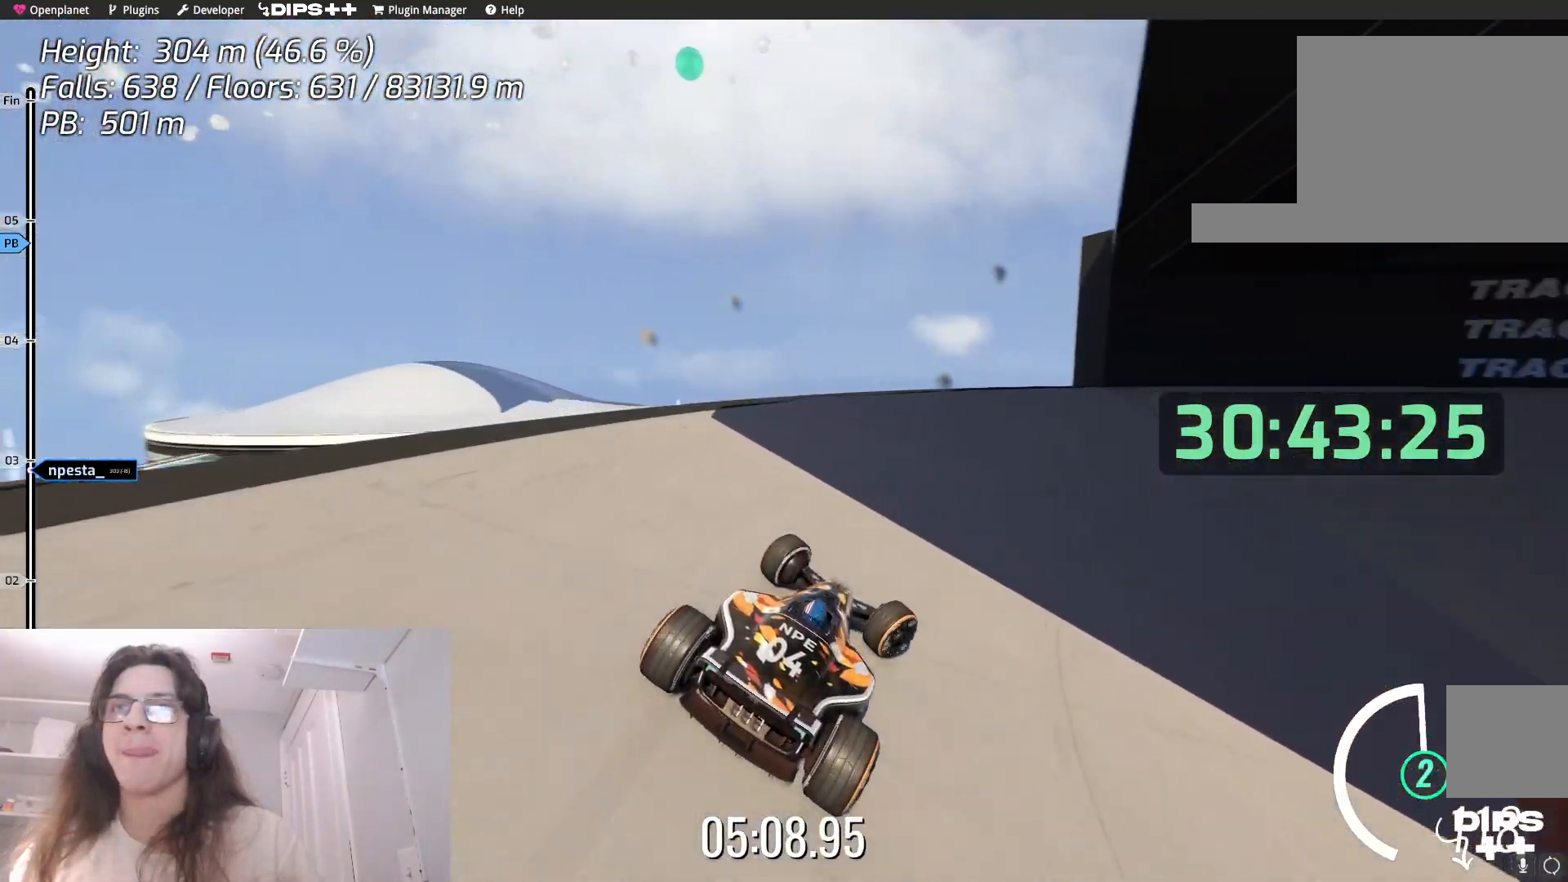
{"keys": ["right", "up"], "events": [[400, "right", "up"], [450, "right", "down"]]}
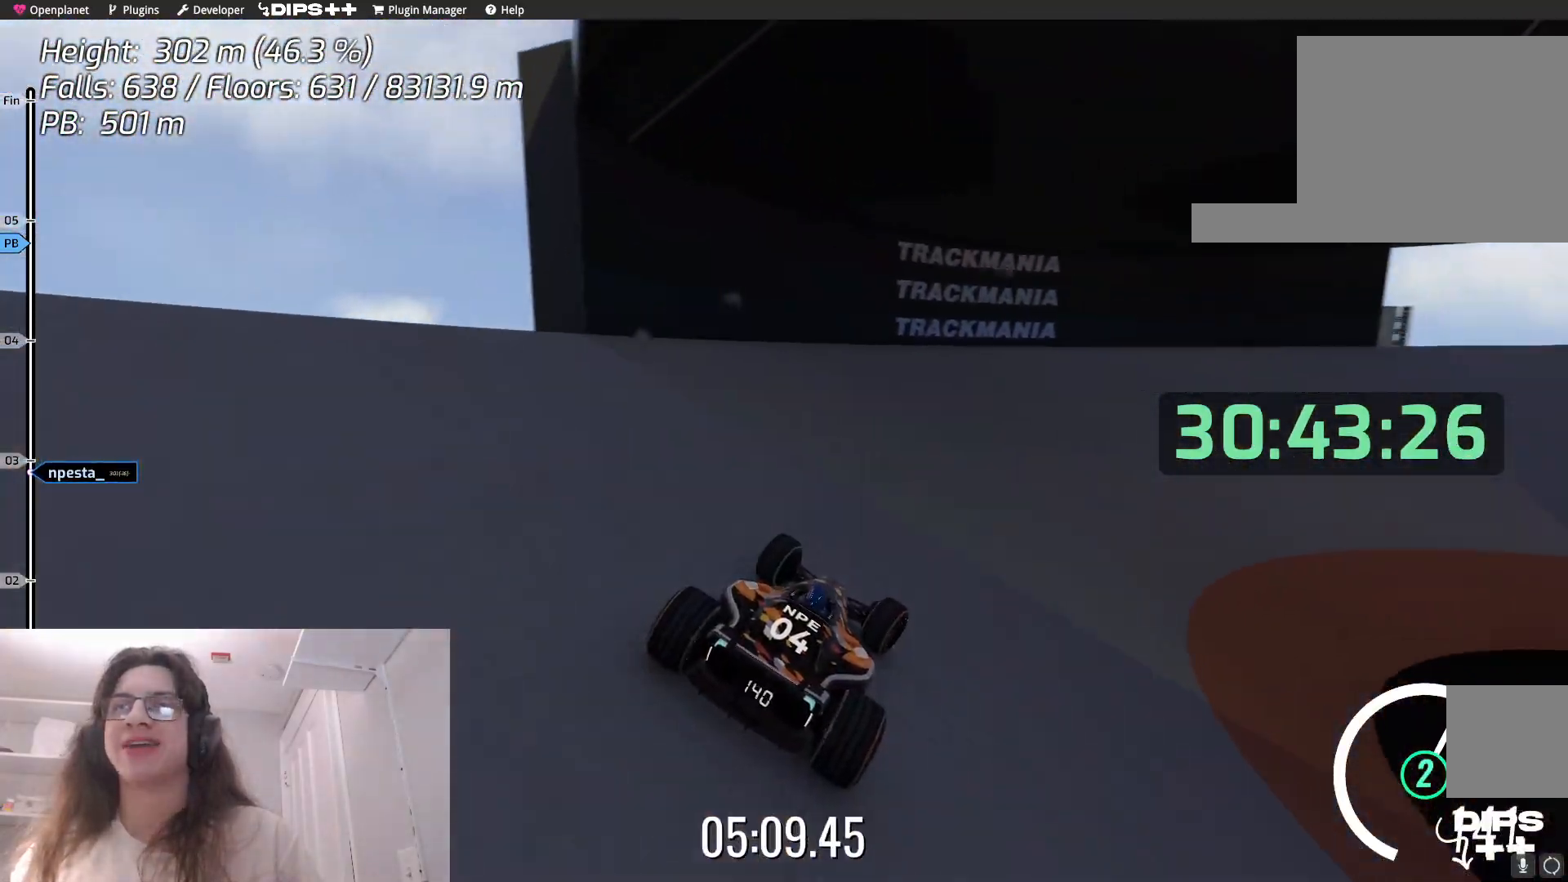
{"keys": ["right", "up"], "events": []}
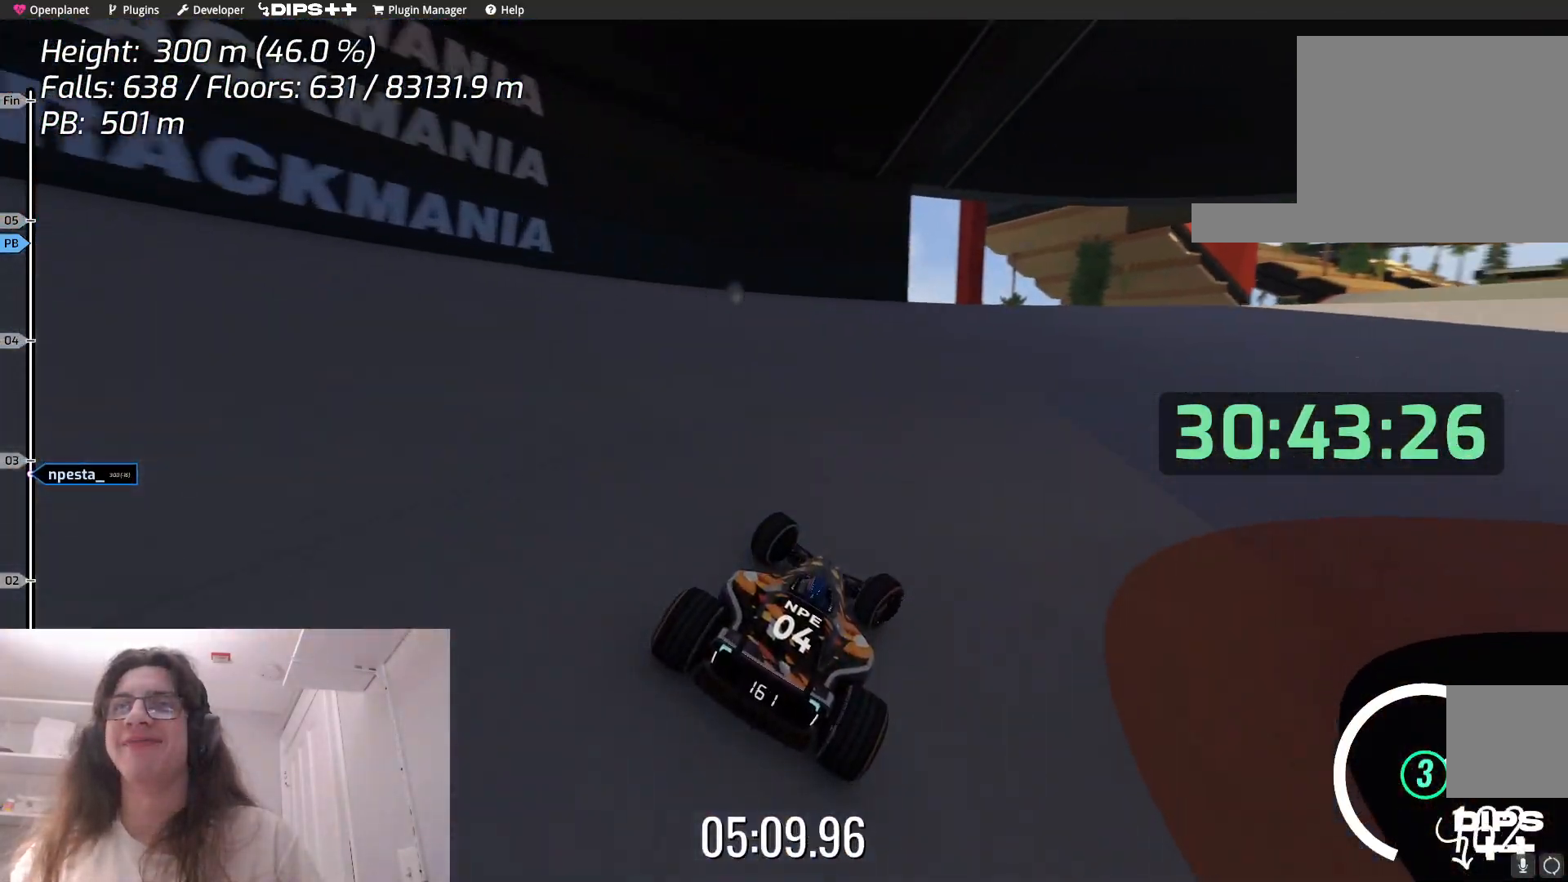
{"keys": ["left", "up"], "events": [[267, "right", "up"], [334, "left", "down"]]}
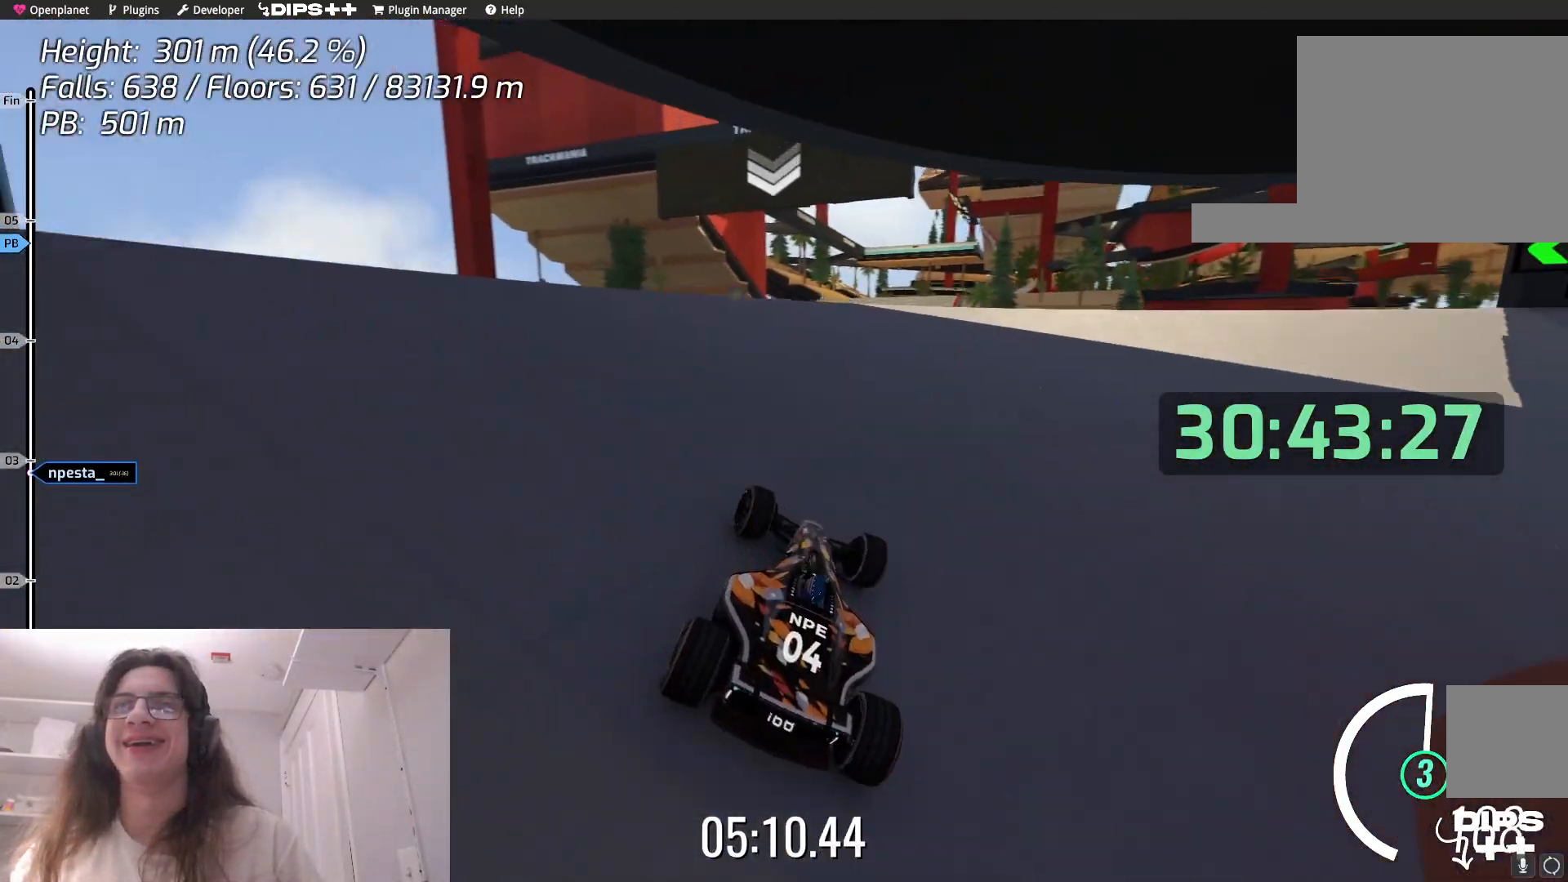
{"keys": ["up"], "events": [[67, "left", "up"]]}
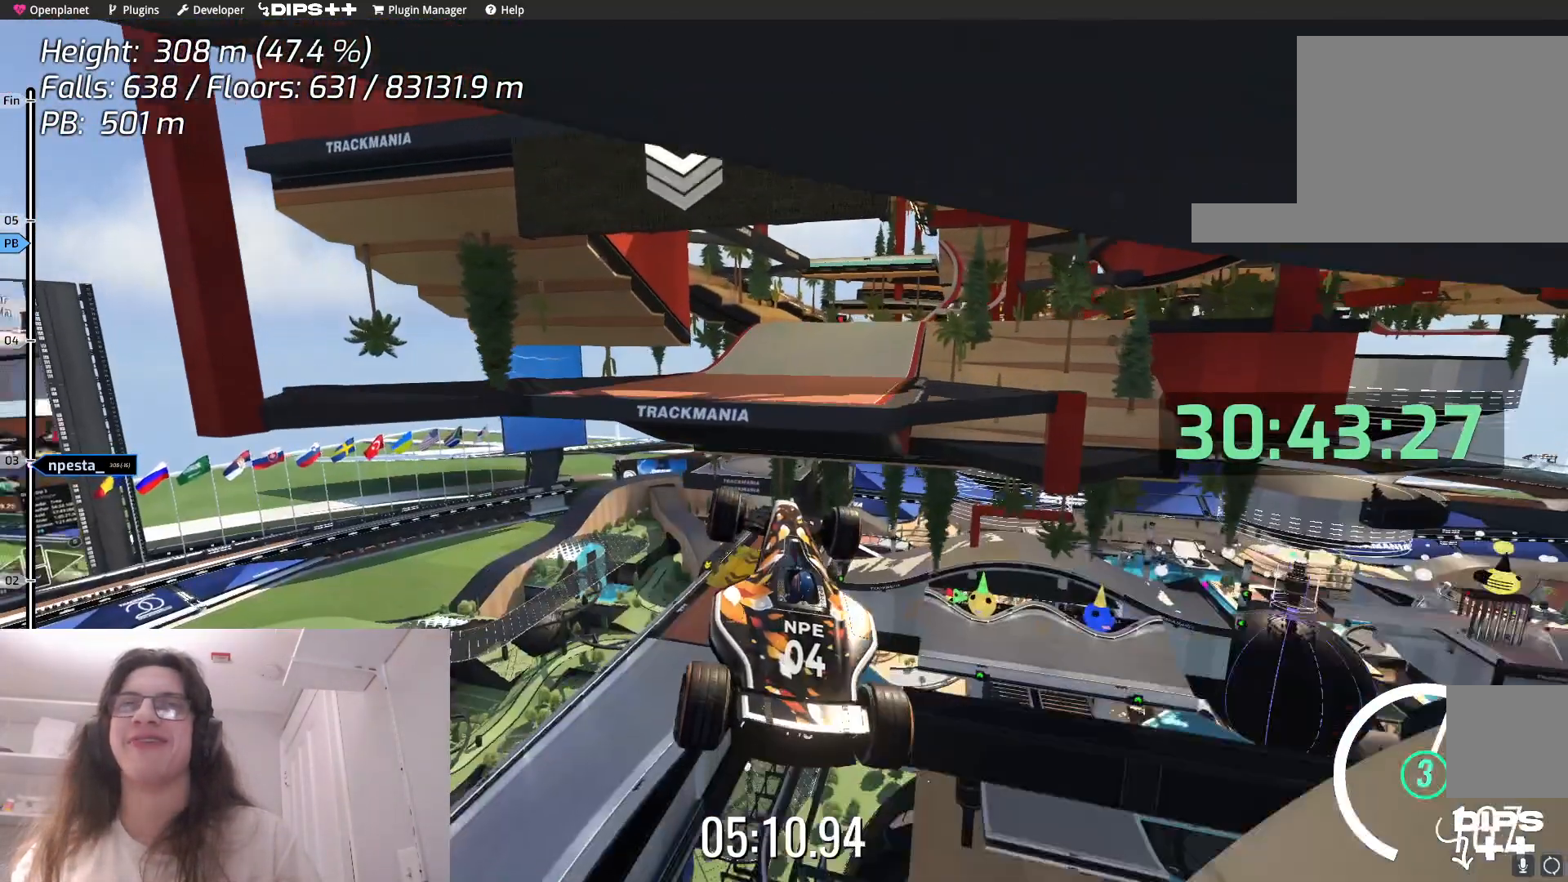
{"keys": [], "events": [[400, "up", "up"]]}
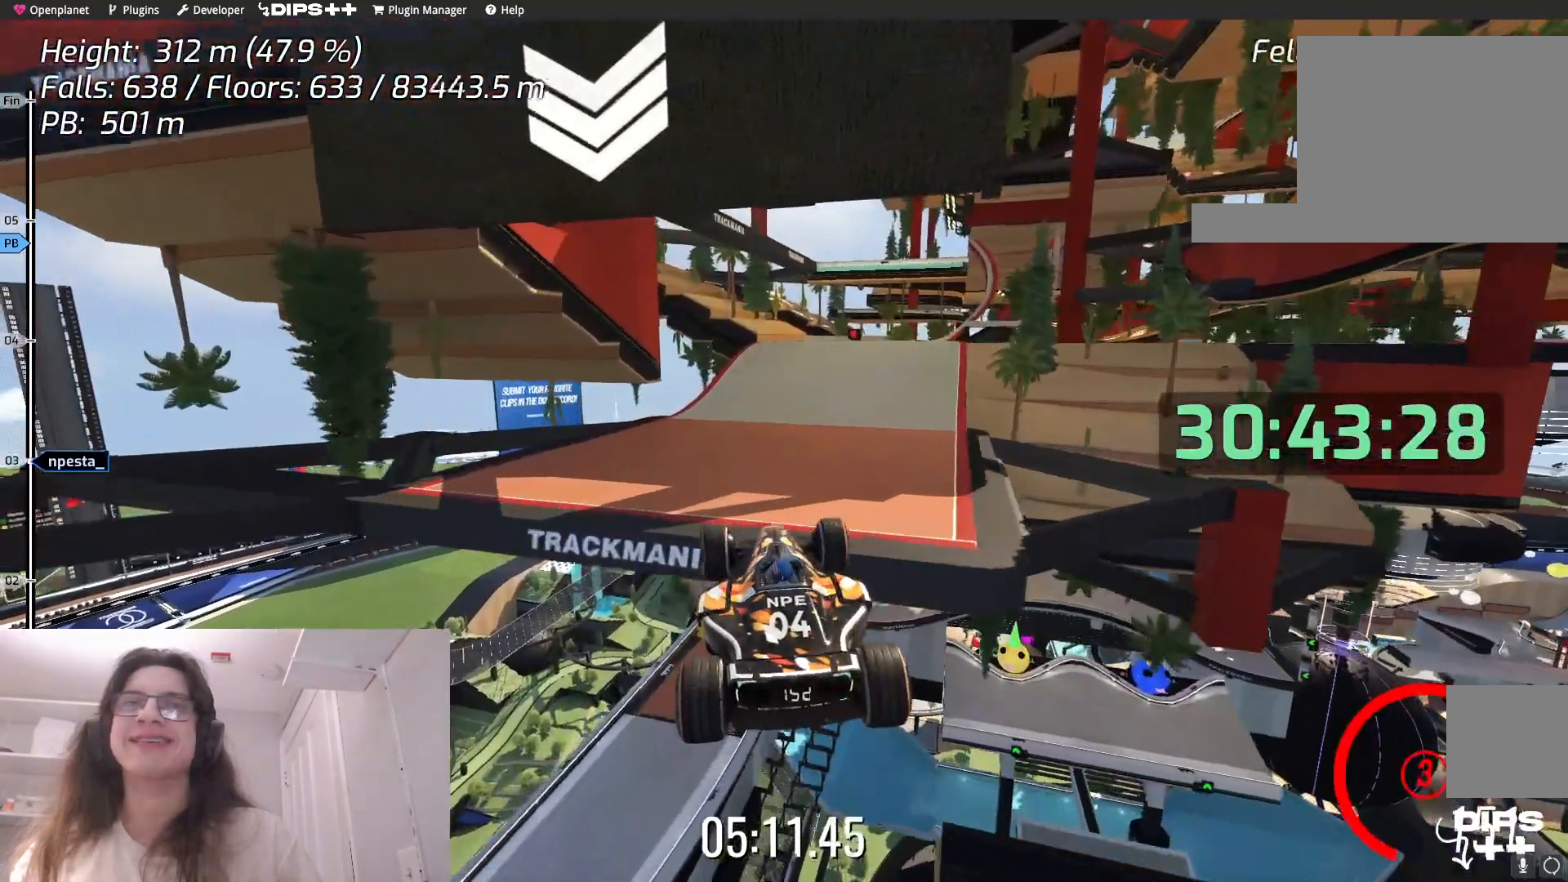
{"keys": [], "events": [[117, "down", "down"], [300, "down", "up"]]}
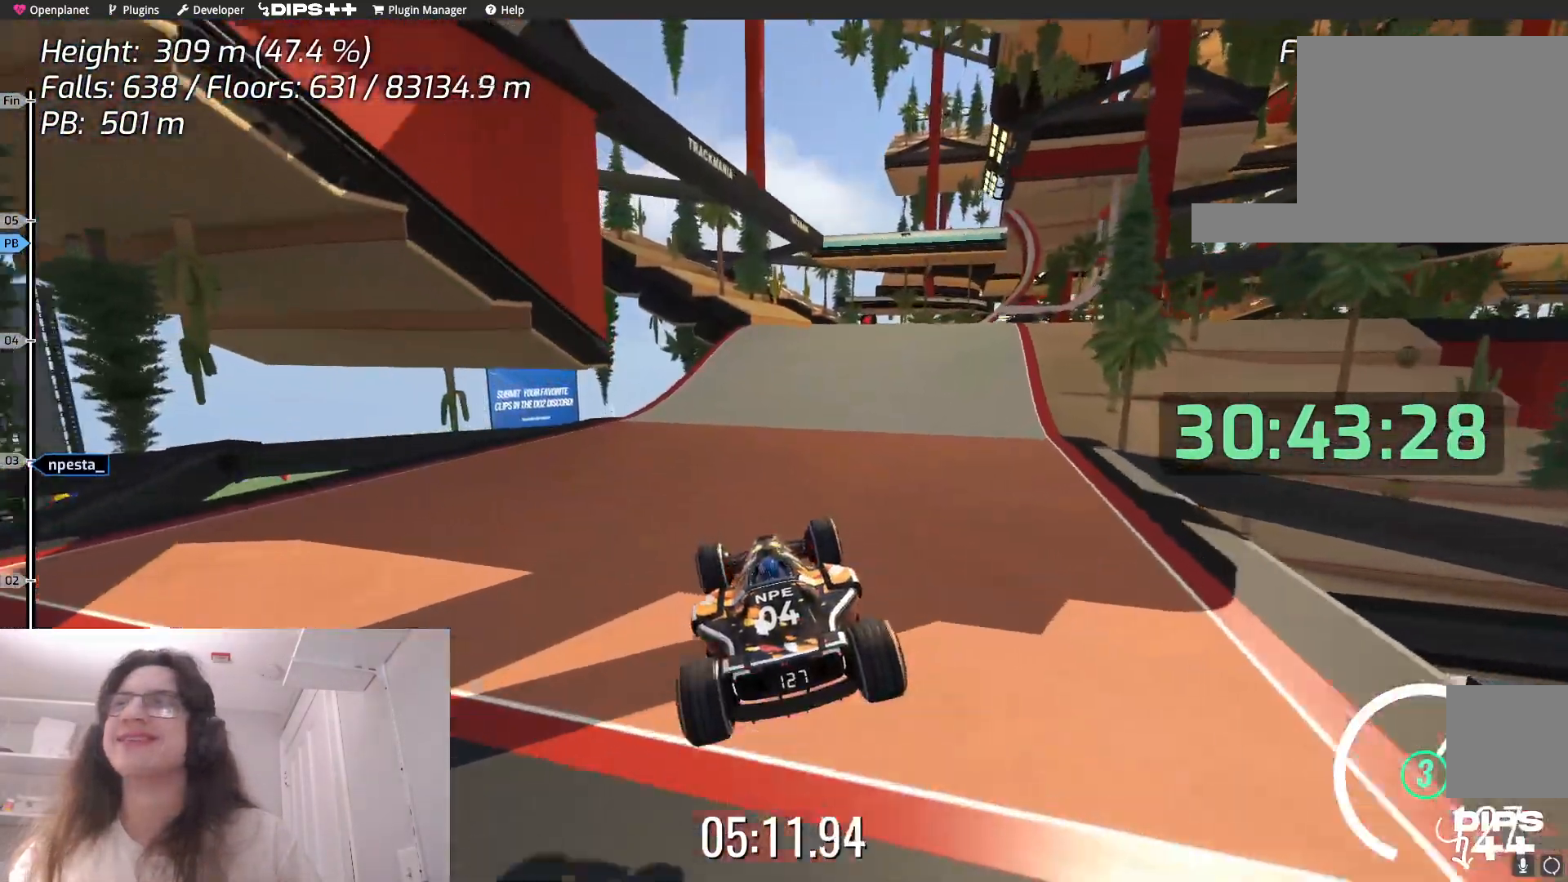
{"keys": ["right"], "events": [[467, "right", "down"]]}
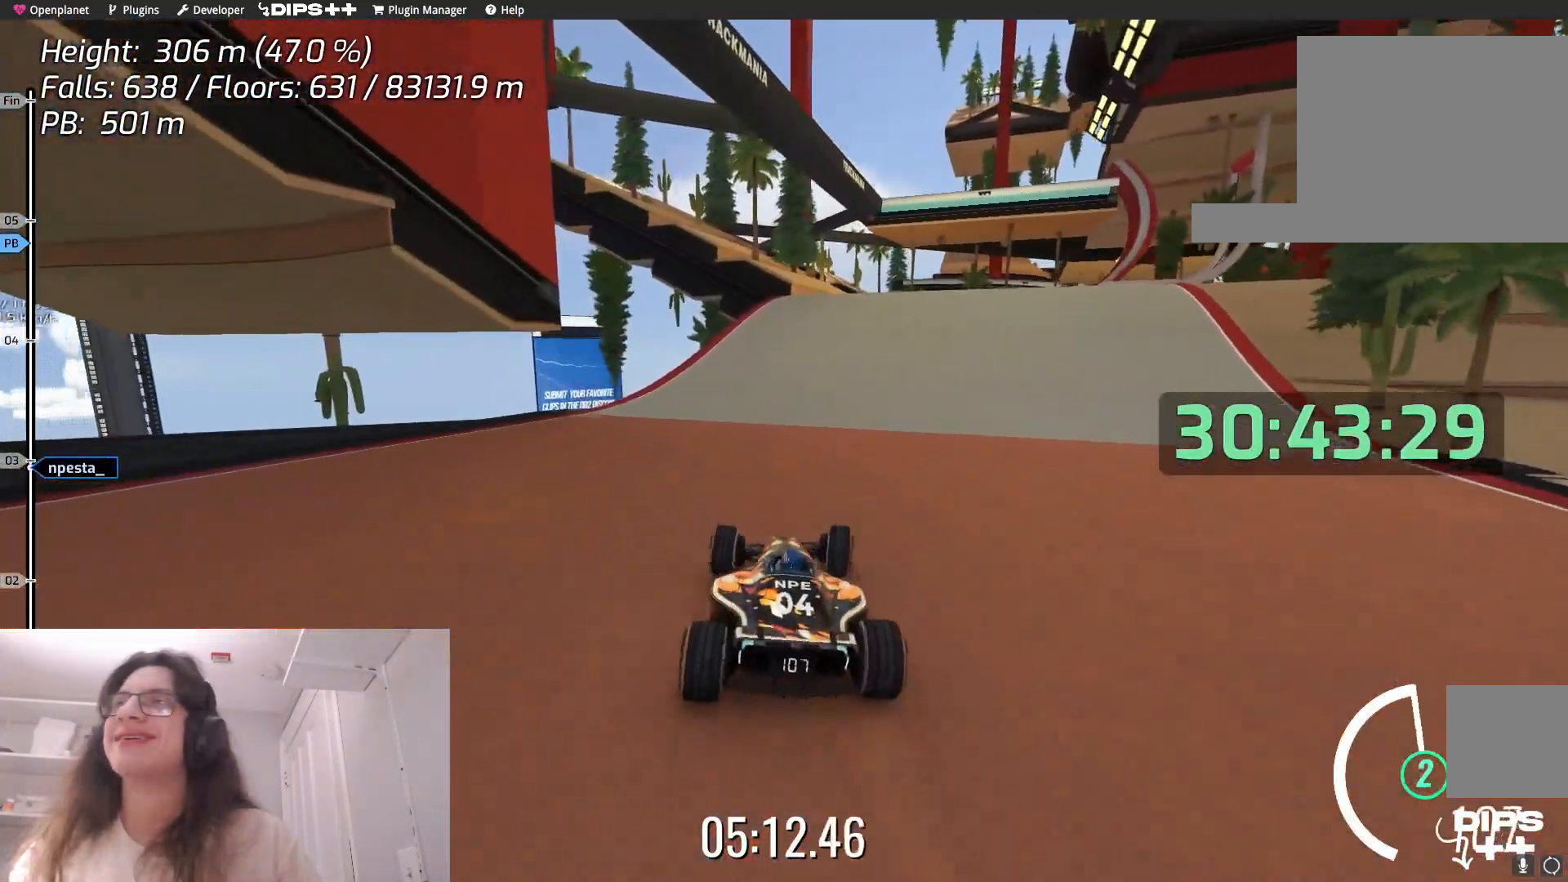
{"keys": ["up"], "events": [[67, "right", "up"], [317, "up", "down"]]}
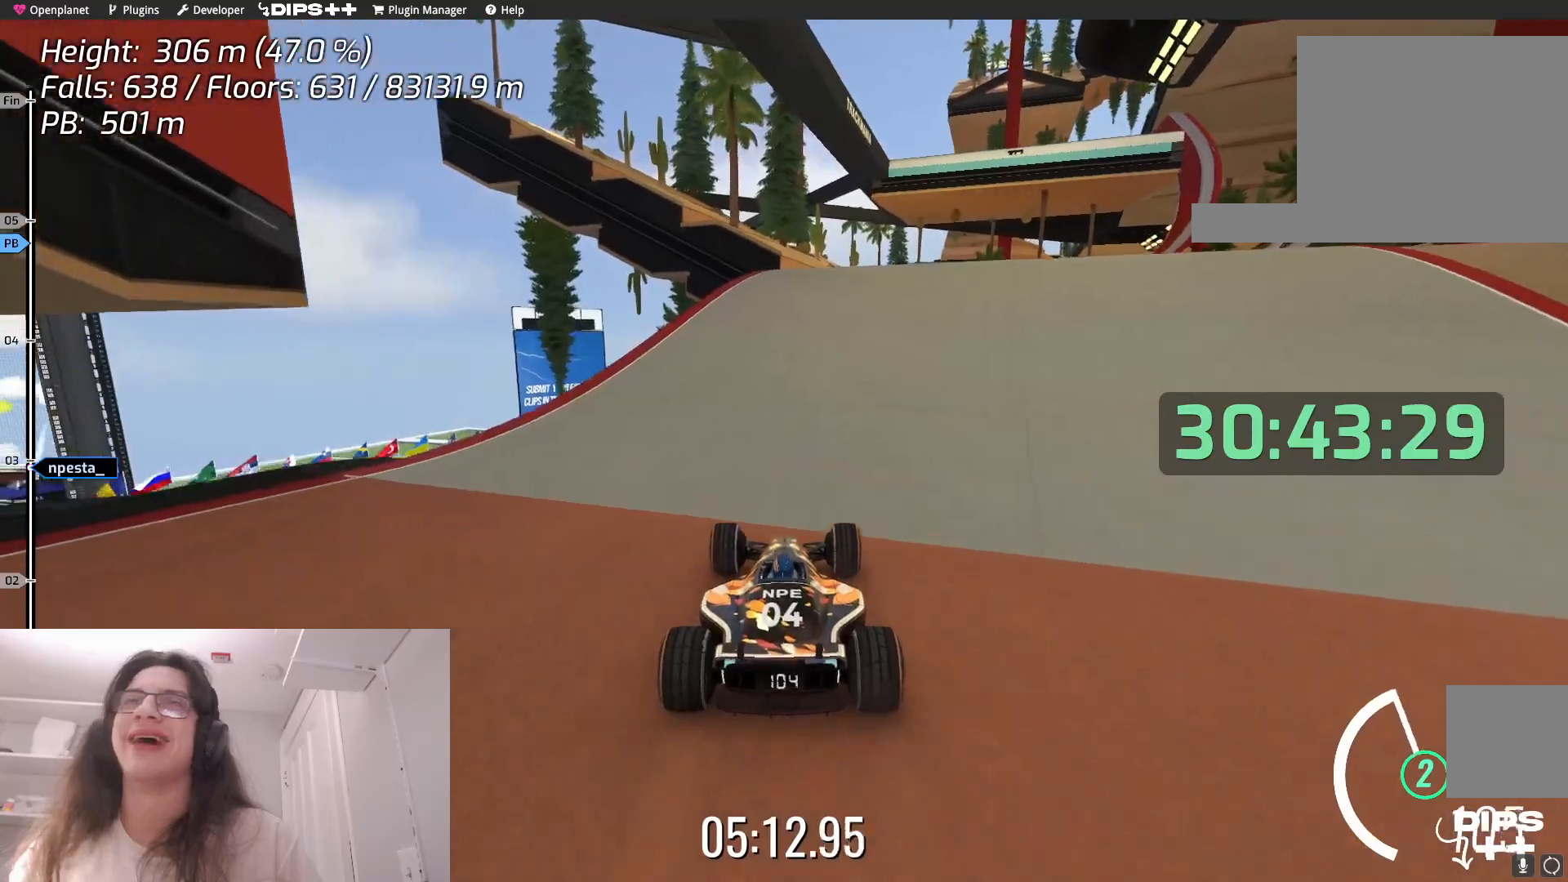
{"keys": [], "events": [[217, "right", "down"], [234, "up", "up"], [334, "right", "up"]]}
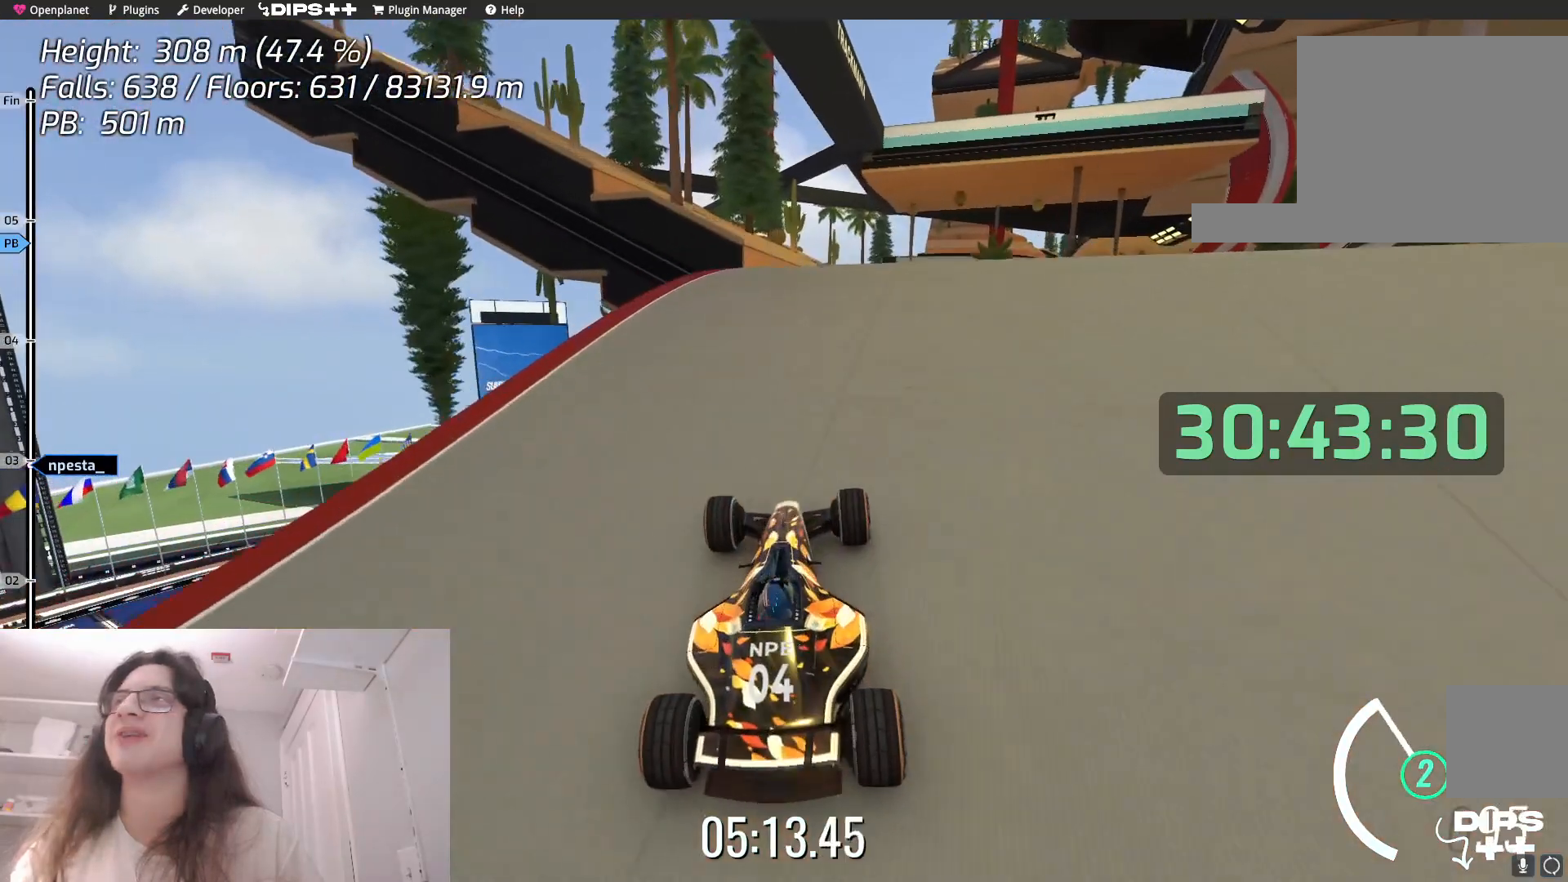
{"keys": [], "events": [[300, "up", "down"], [450, "up", "up"]]}
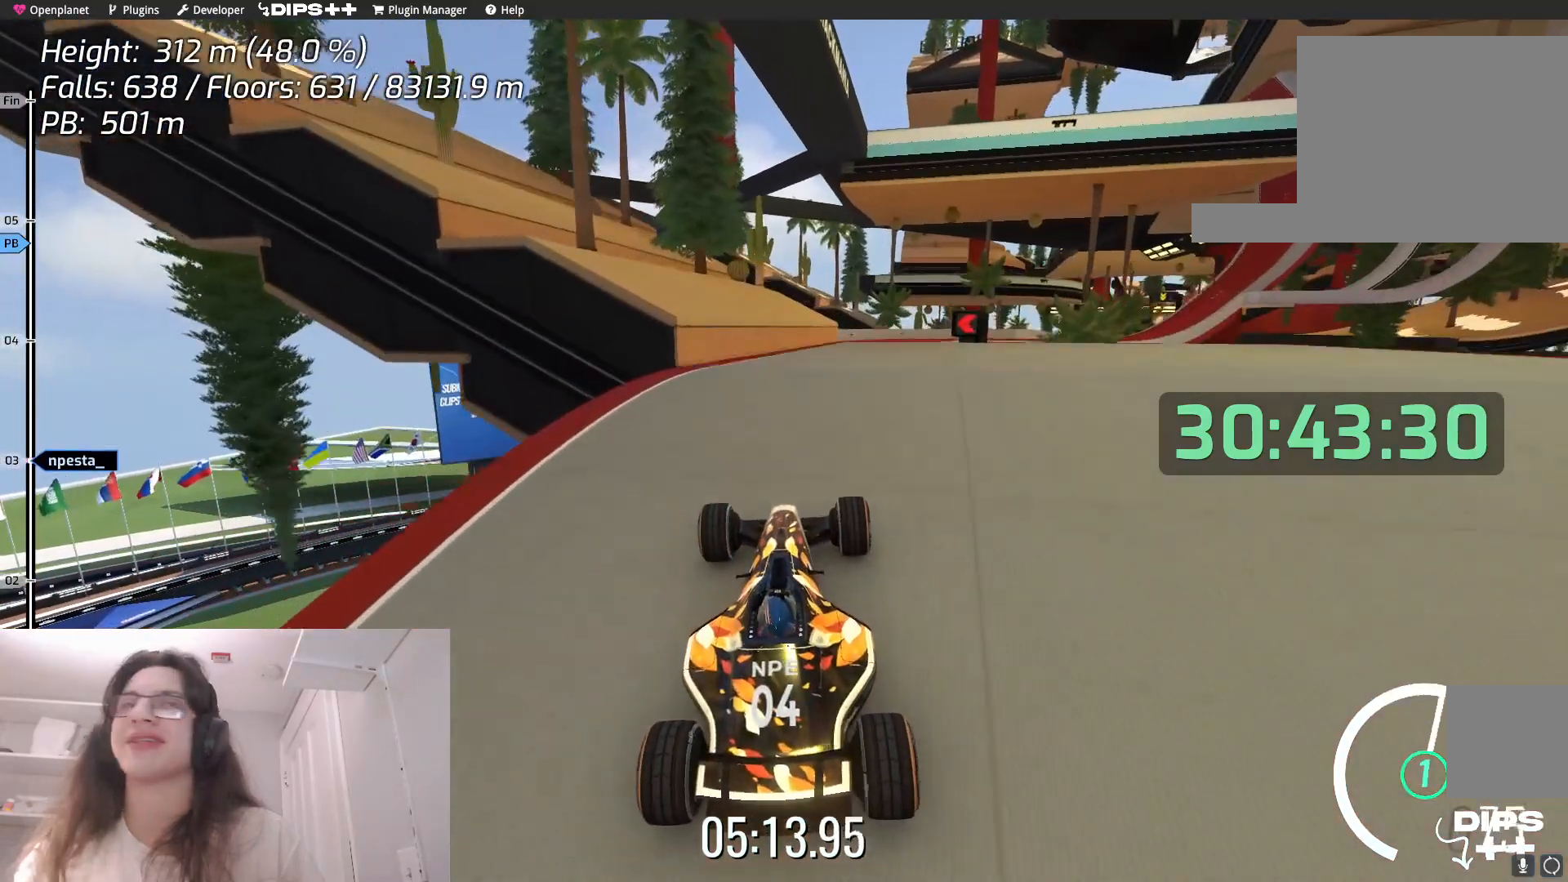
{"keys": [], "events": [[167, "left", "down"], [317, "left", "up"]]}
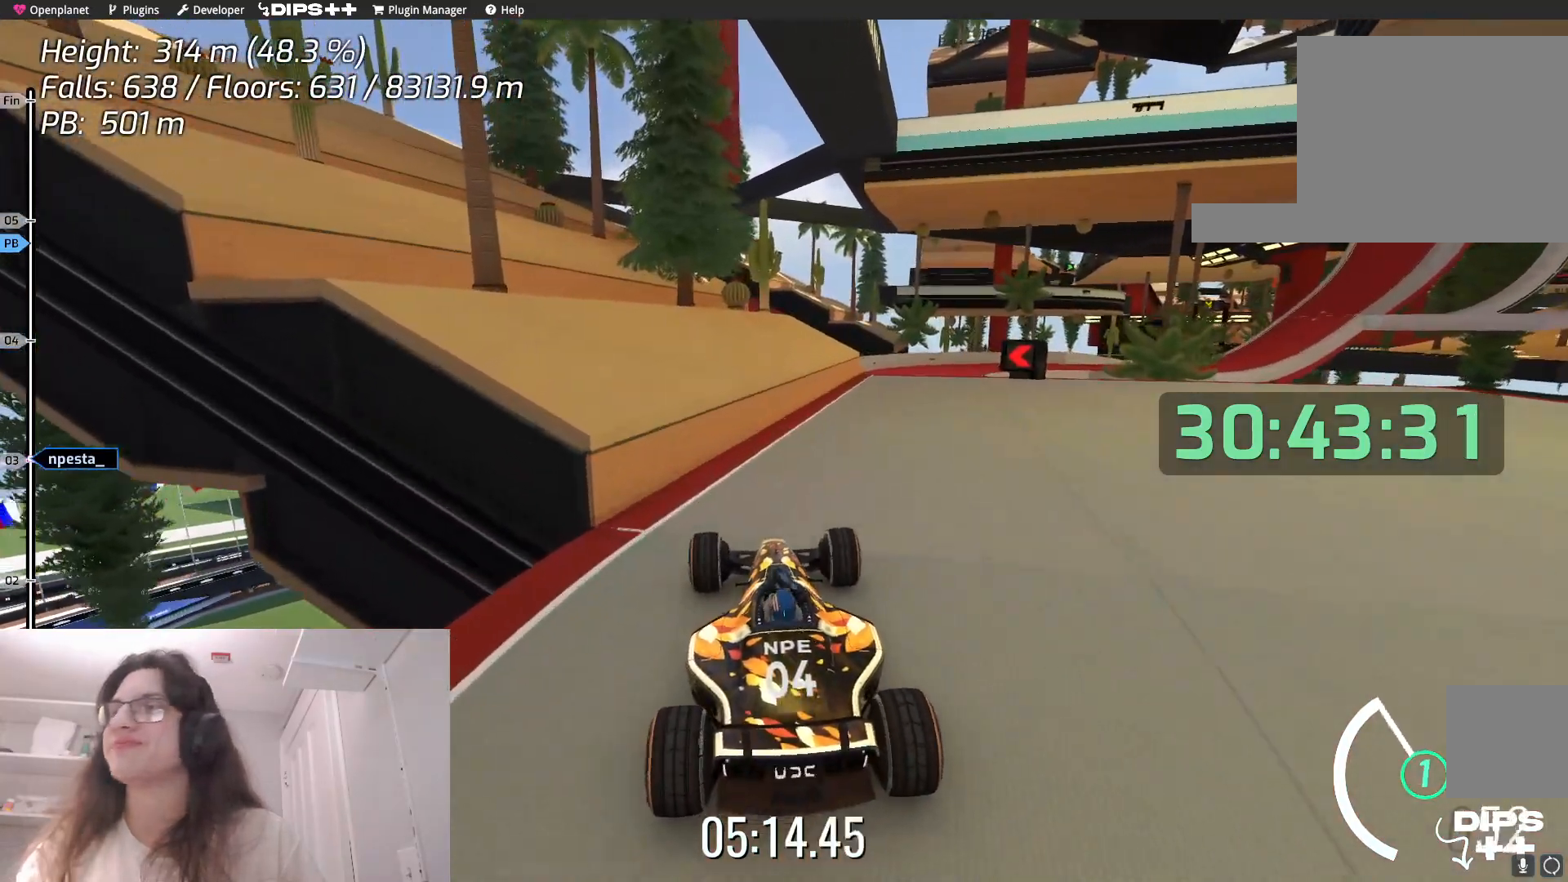
{"keys": [], "events": []}
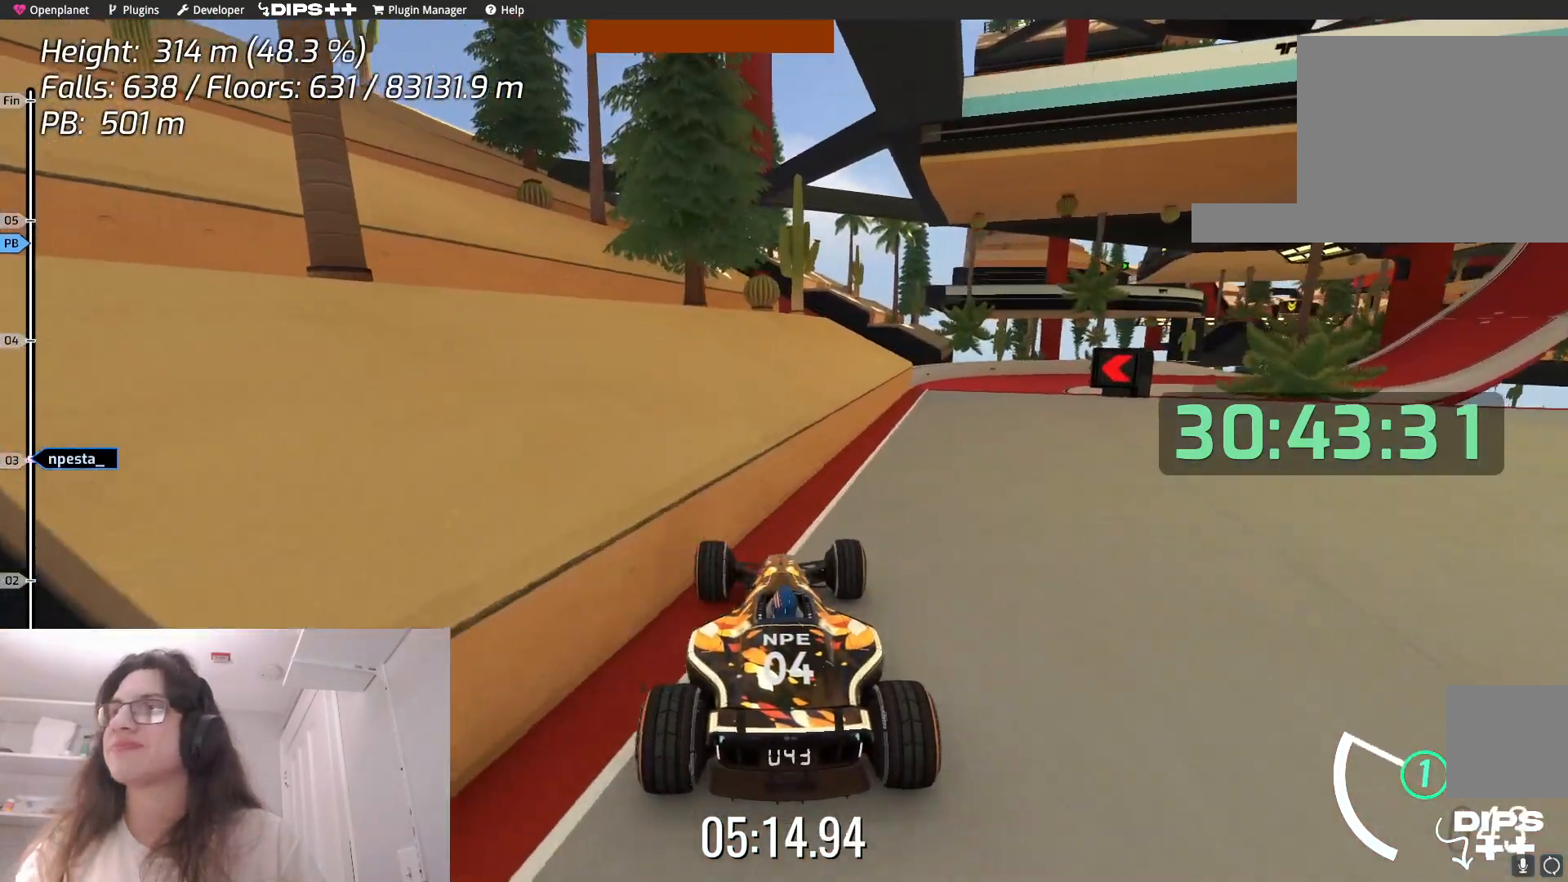
{"keys": ["left"], "events": [[317, "left", "down"]]}